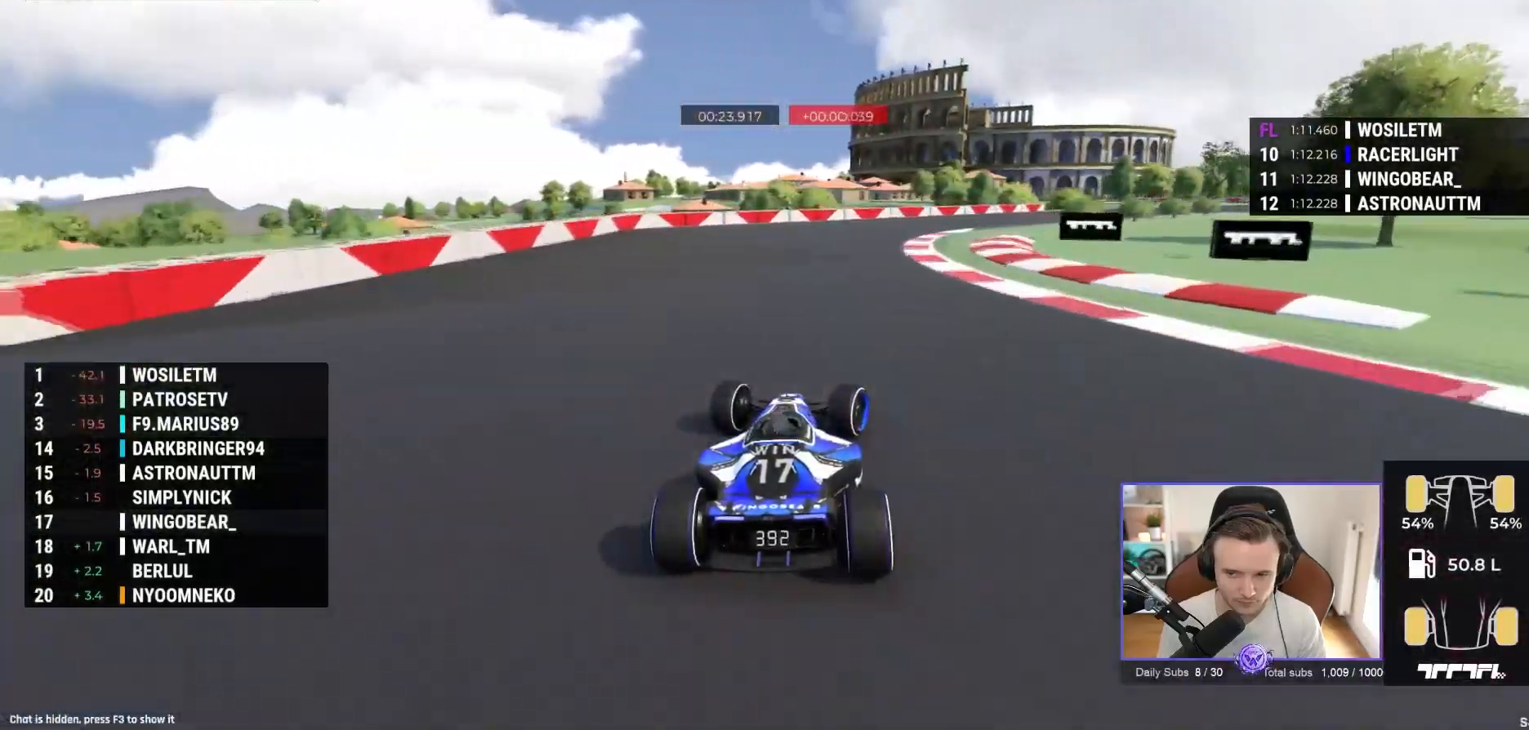
Gameplay with a controller (Xbox layout); each line is a JSON object with the inputs held at the frame after it (dt_ms = milliseconds from this image to that frame). "events" lists button and stick changes between this image and that frame as [ms after this image, input, new state], when the widget could be followed in between. Not read: right_stick.
{"dt_ms": 500, "buttons": ["A"], "left_stick": "right", "events": [[33, "A", "down"]]}
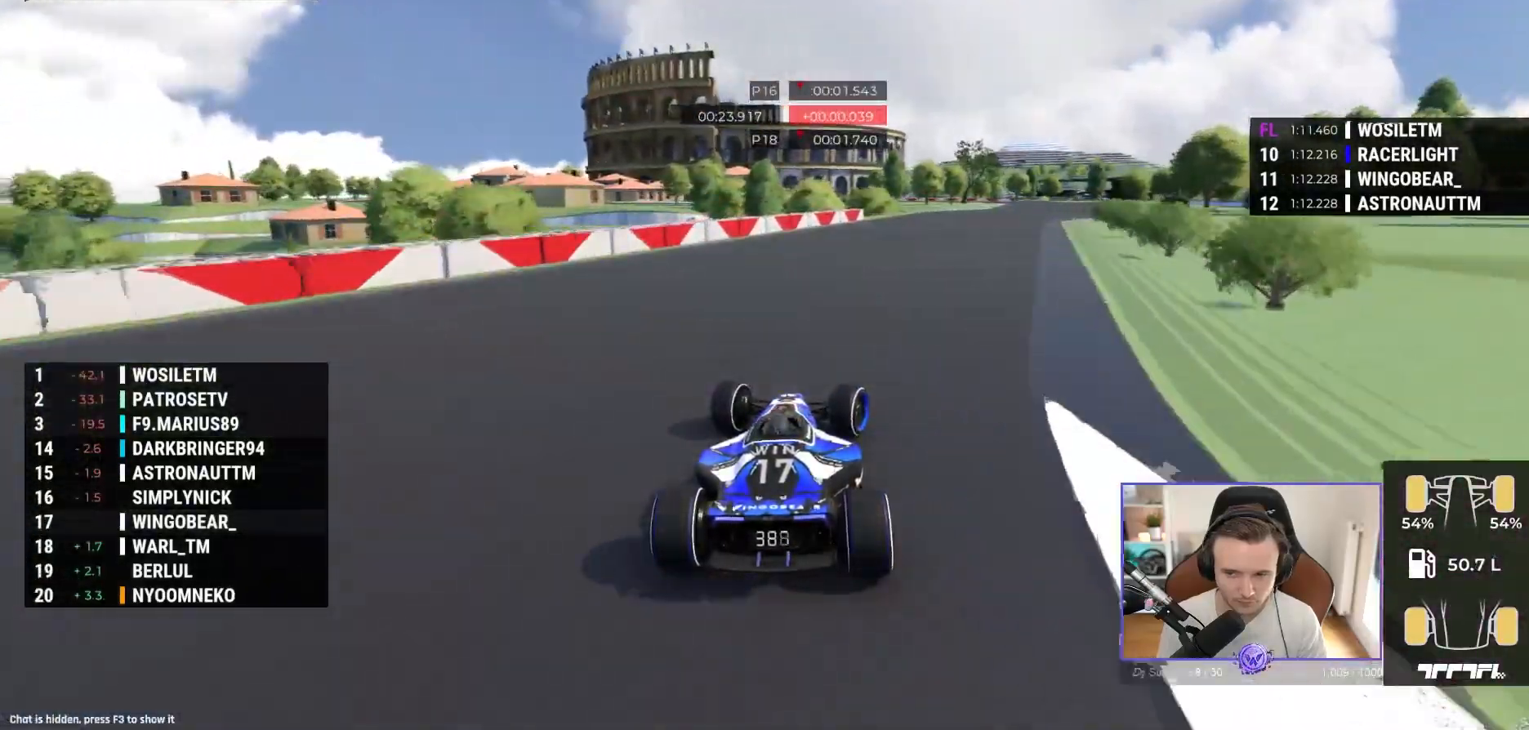
{"dt_ms": 500, "buttons": ["A"], "left_stick": "right", "events": []}
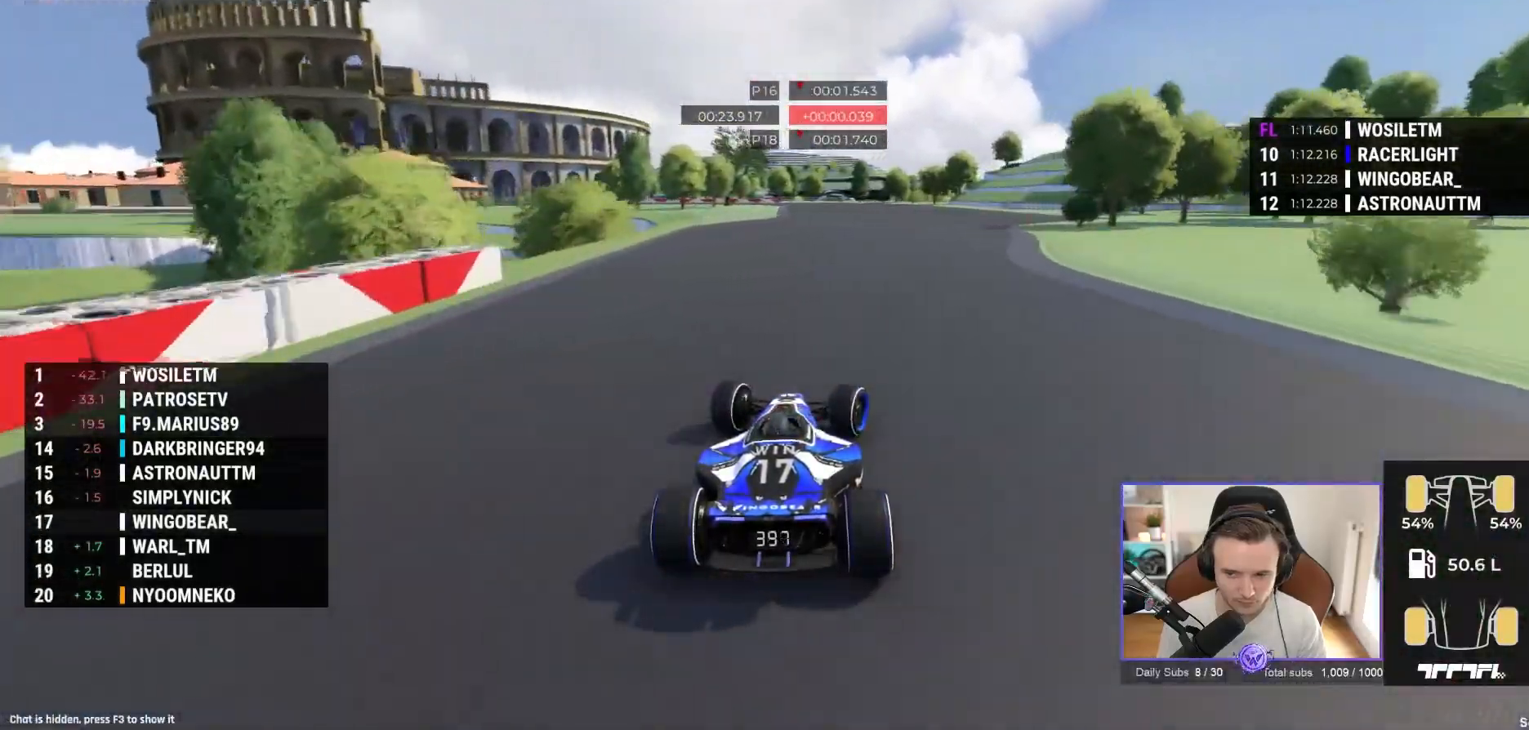
{"dt_ms": 500, "buttons": ["A"], "left_stick": "left", "events": [[283, "left_stick", "left"]]}
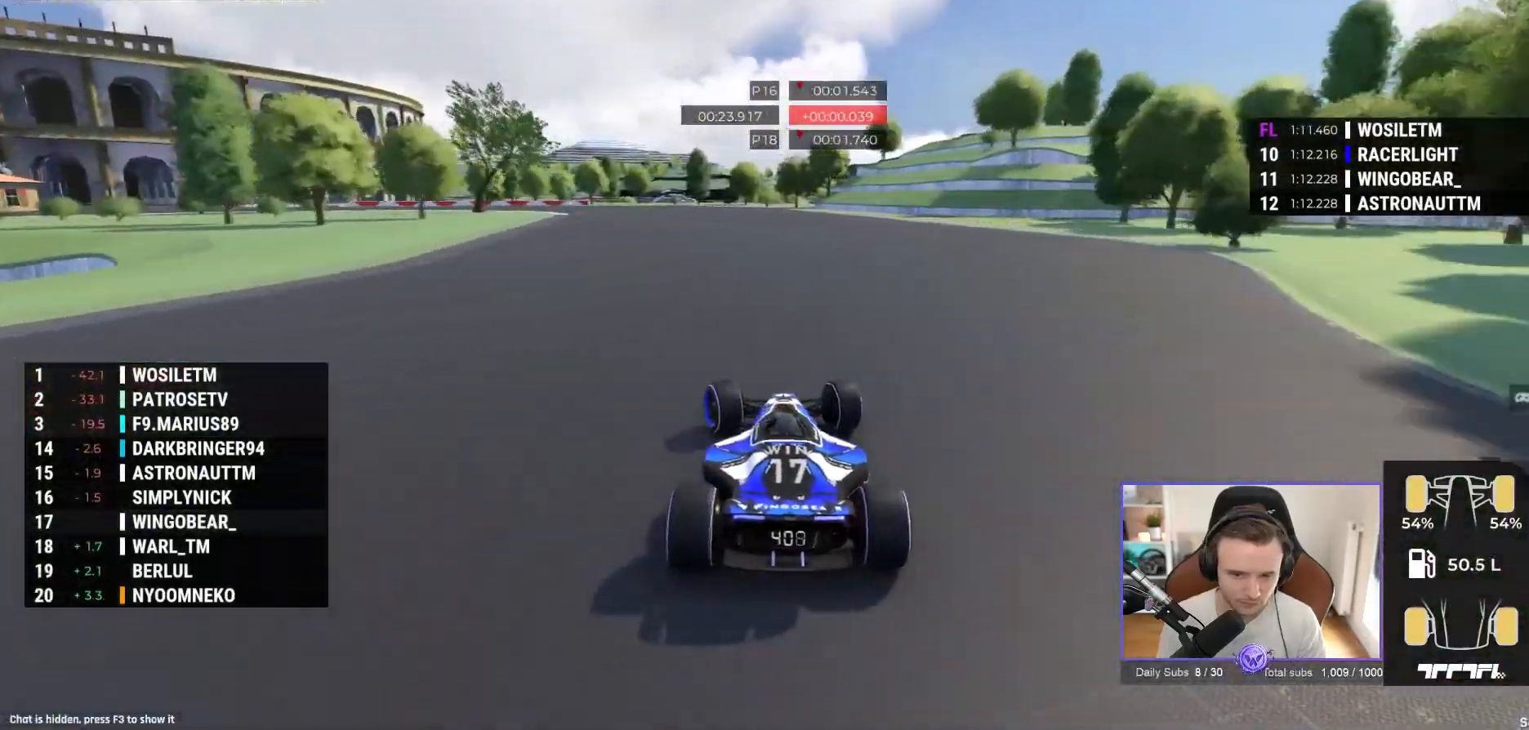
{"dt_ms": 500, "buttons": ["A"], "left_stick": "left", "events": [[267, "A", "up"], [350, "A", "down"]]}
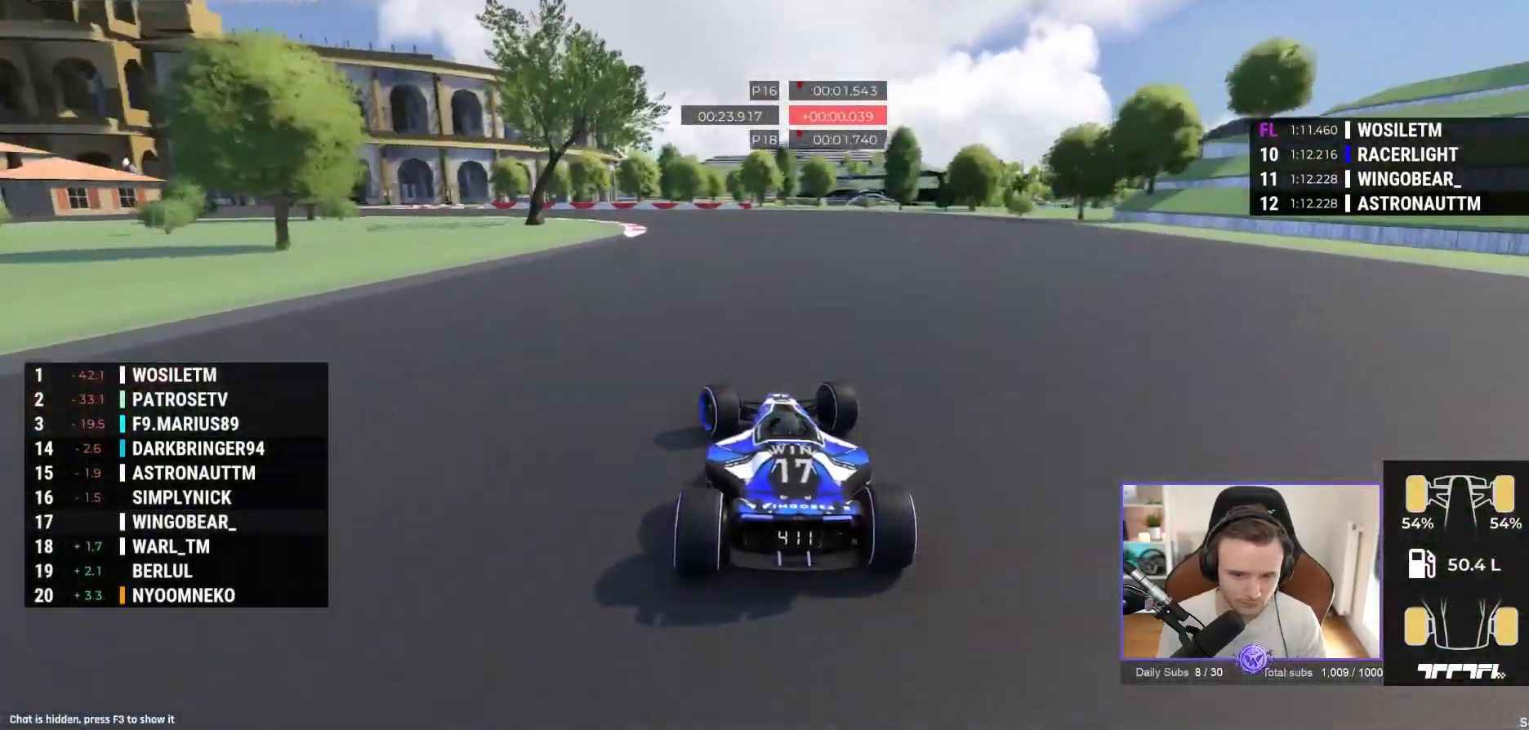
{"dt_ms": 500, "buttons": ["A"], "left_stick": "left", "events": []}
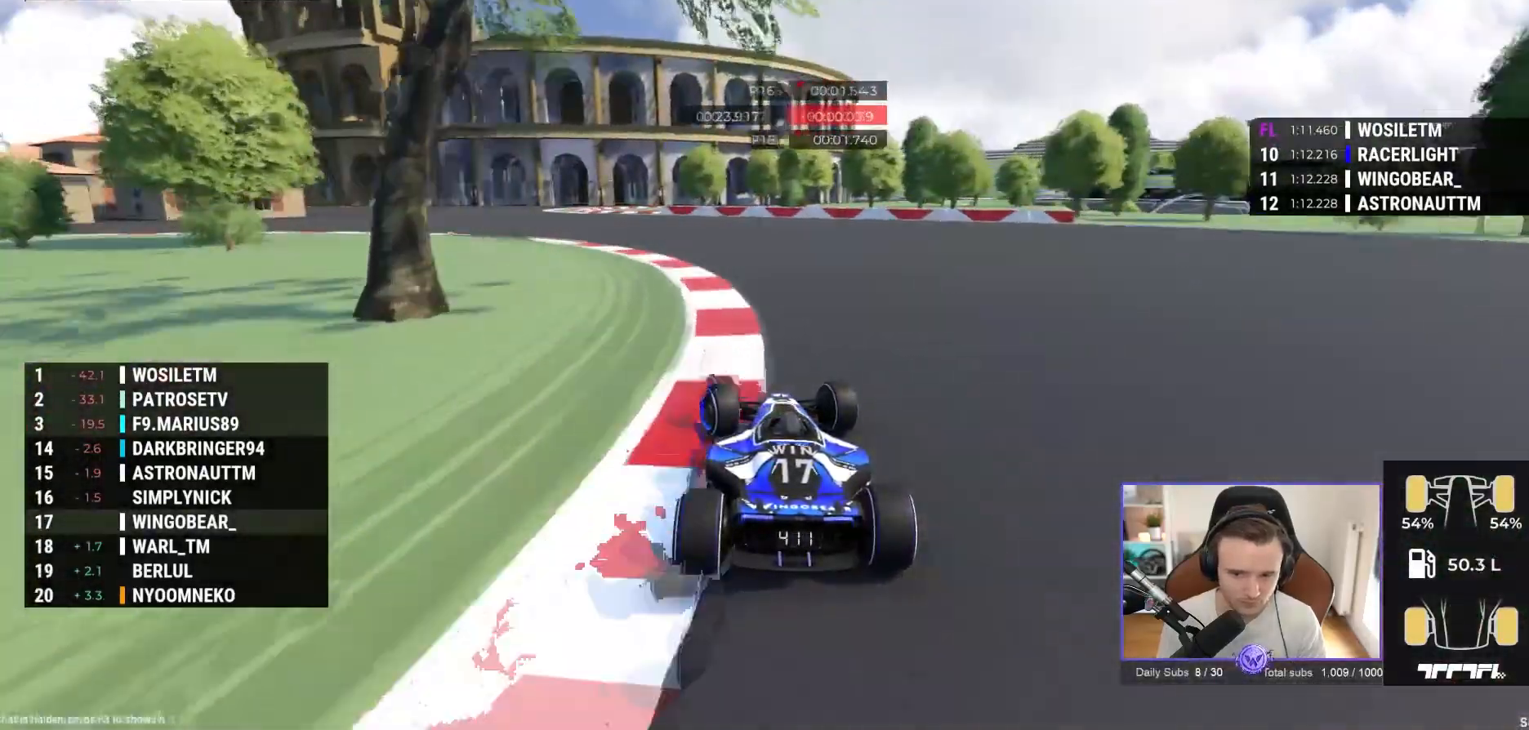
{"dt_ms": 500, "buttons": ["A"], "left_stick": "left", "events": []}
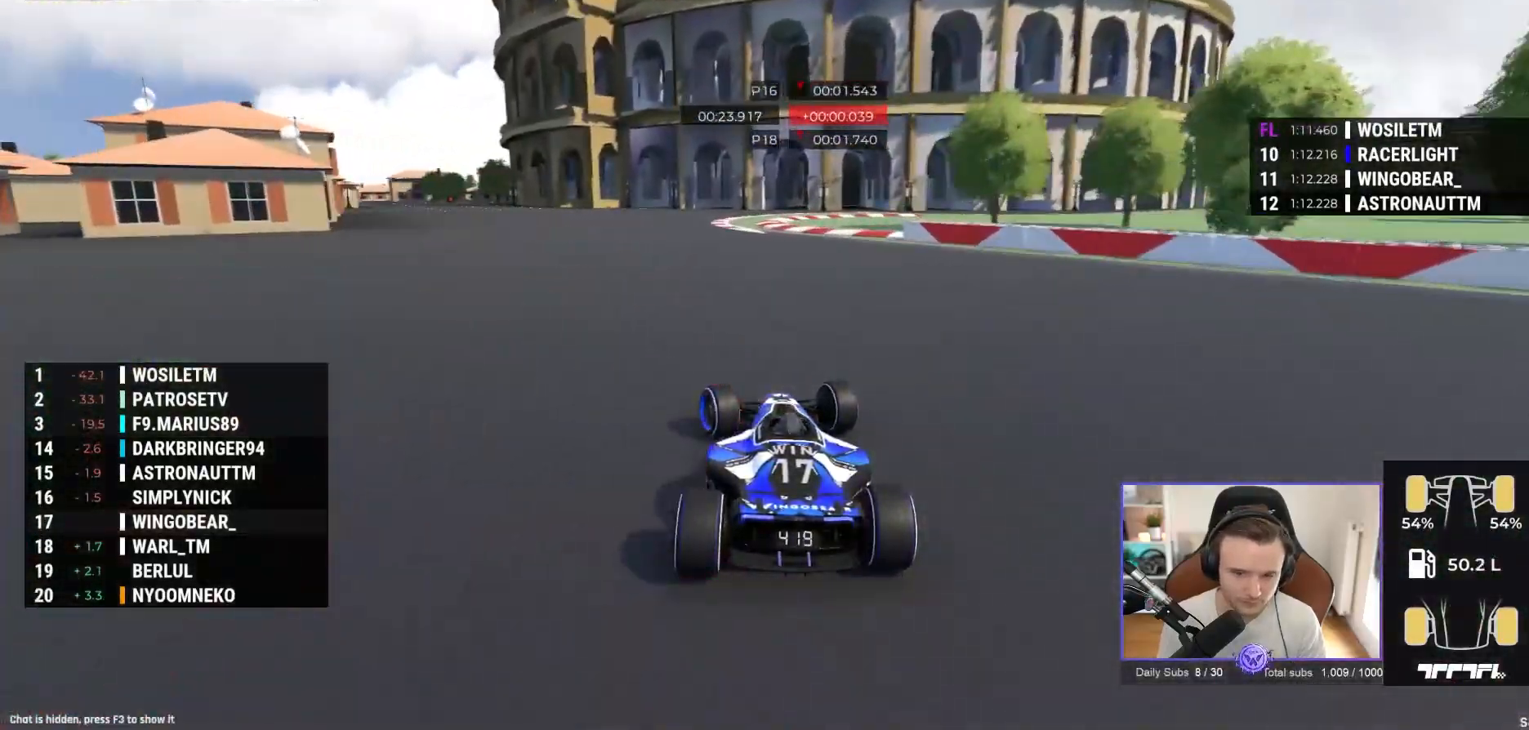
{"dt_ms": 1000, "buttons": ["A"], "left_stick": "right"}
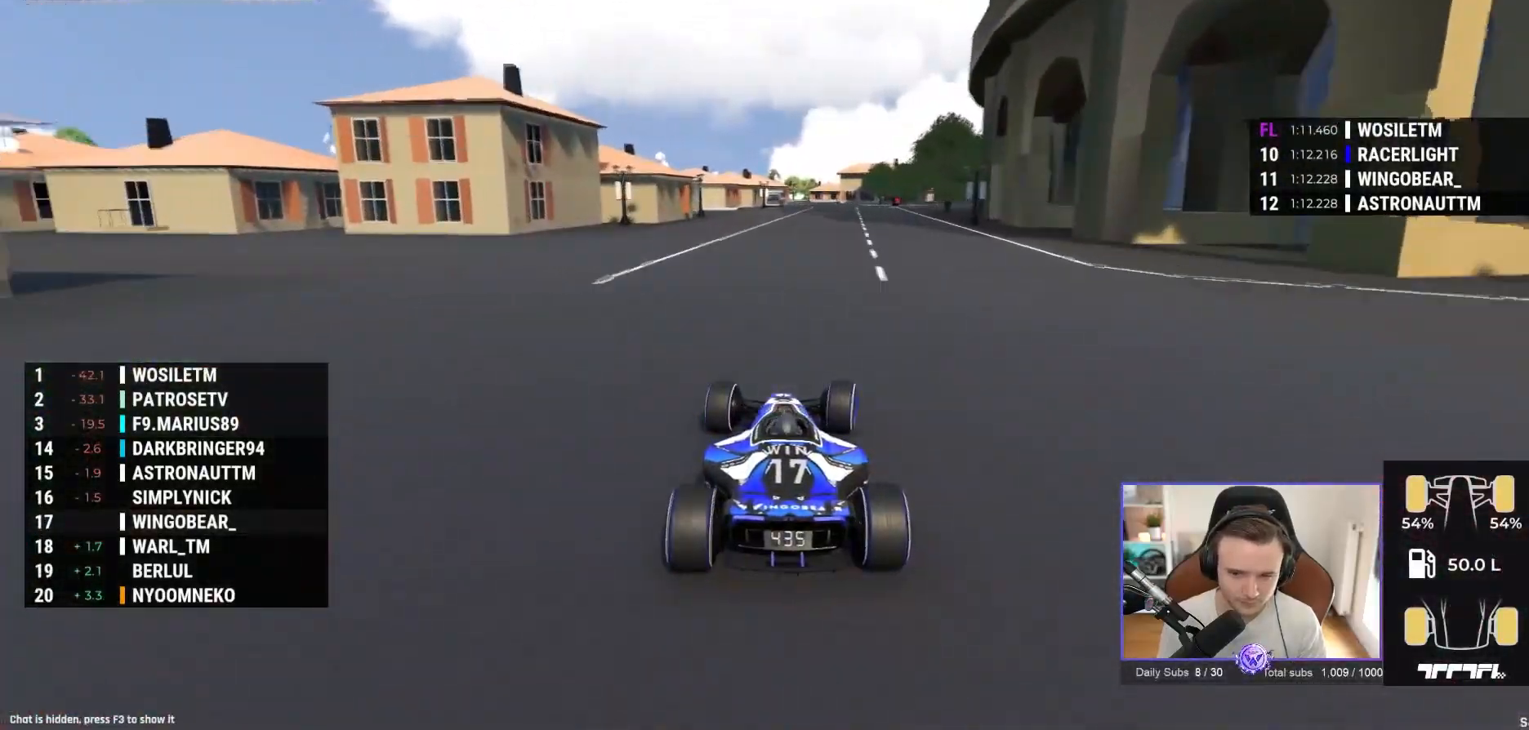
{"dt_ms": 500, "buttons": ["A"], "left_stick": "right", "events": []}
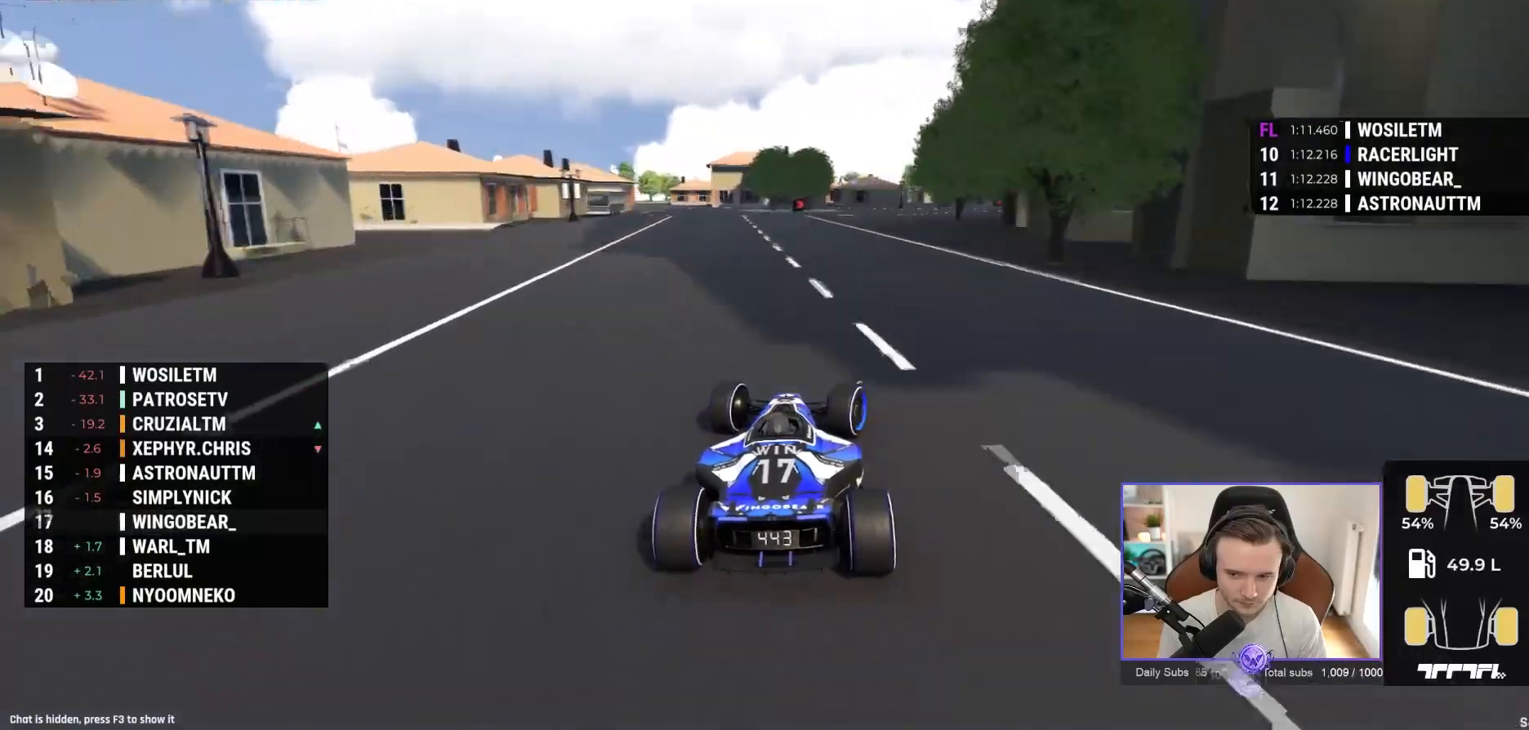
{"dt_ms": 500, "buttons": ["A"], "left_stick": "right", "events": []}
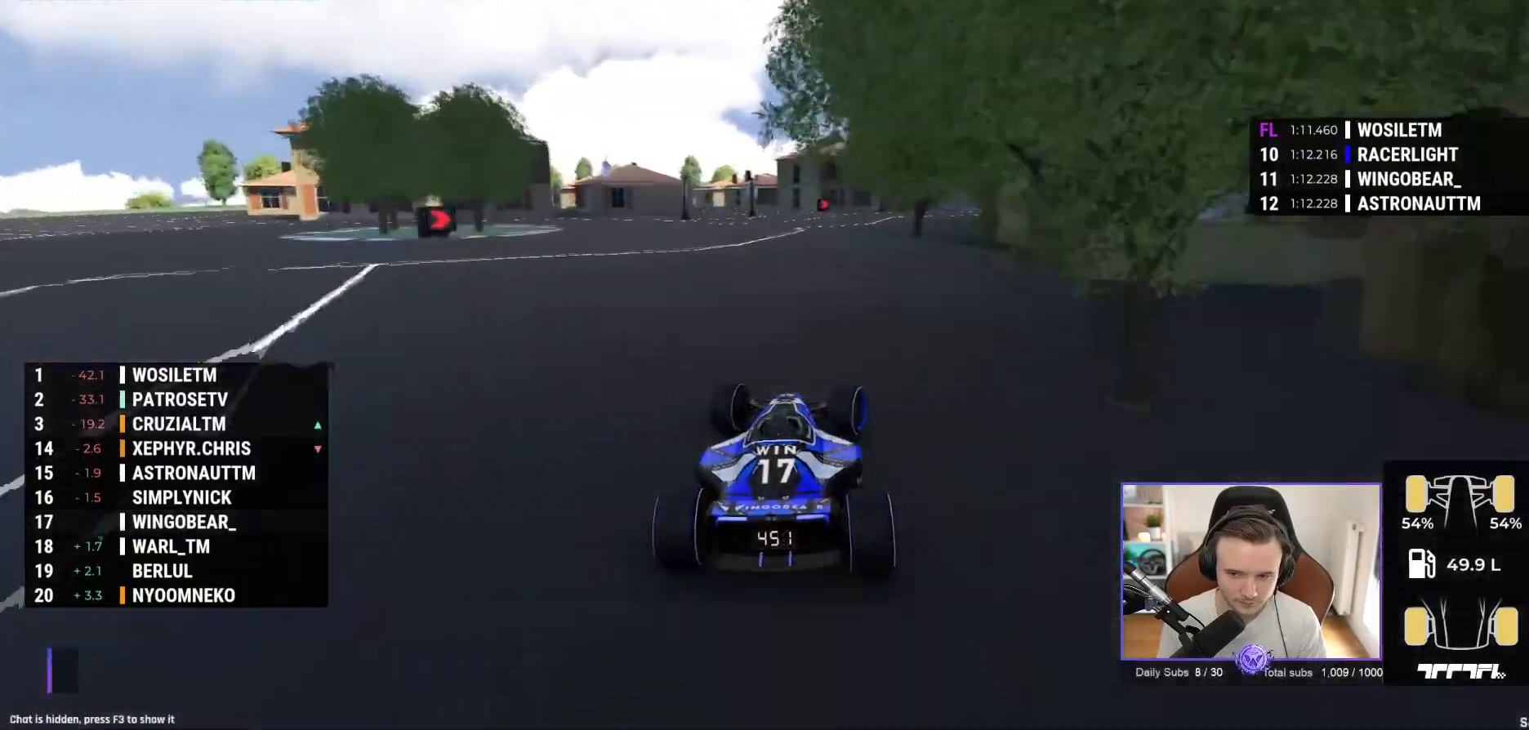
{"dt_ms": 500, "buttons": ["A"], "left_stick": "right", "events": []}
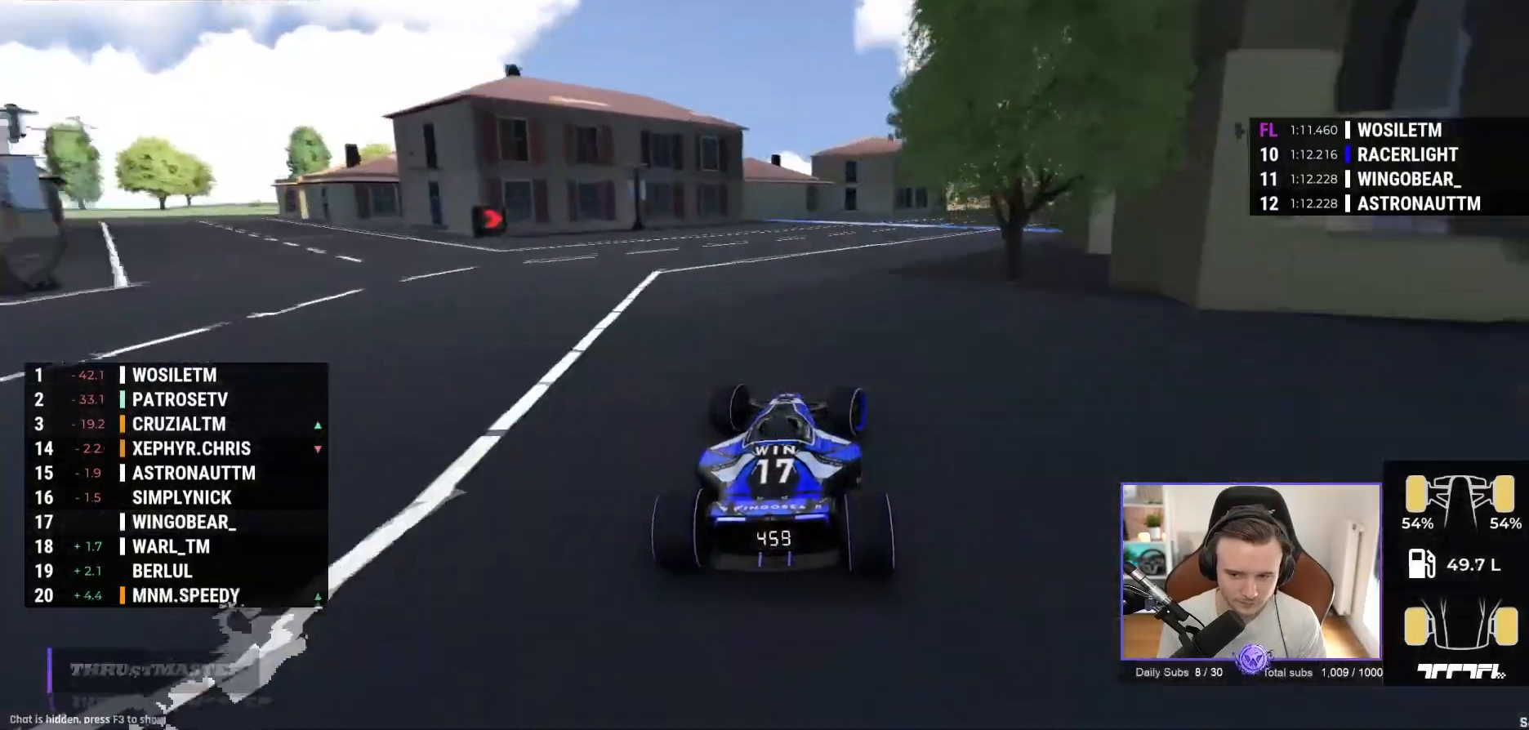
{"dt_ms": 500, "buttons": ["A"], "left_stick": "right", "events": []}
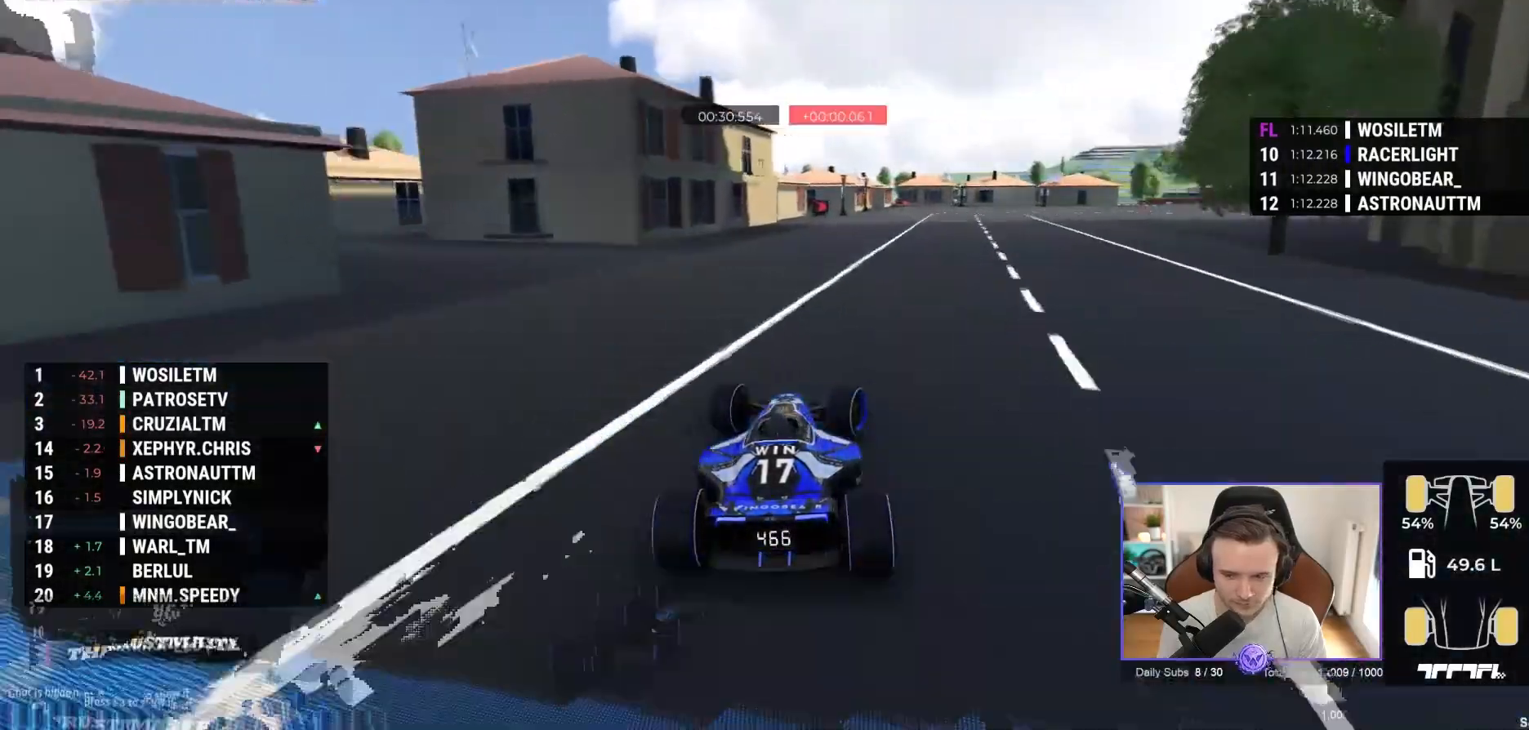
{"dt_ms": 500, "buttons": ["A"], "left_stick": "right", "events": []}
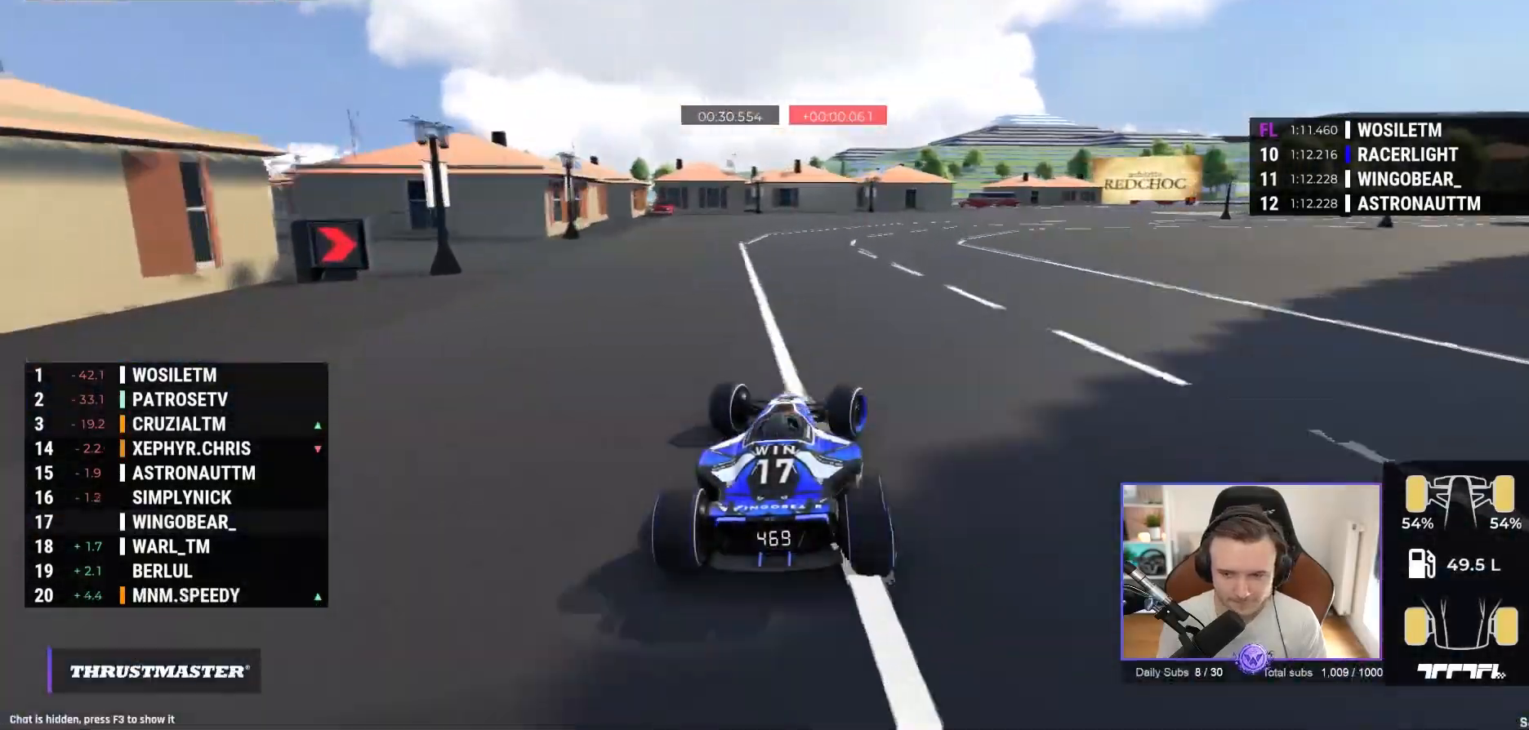
{"dt_ms": 500, "buttons": ["A"], "left_stick": "right", "events": []}
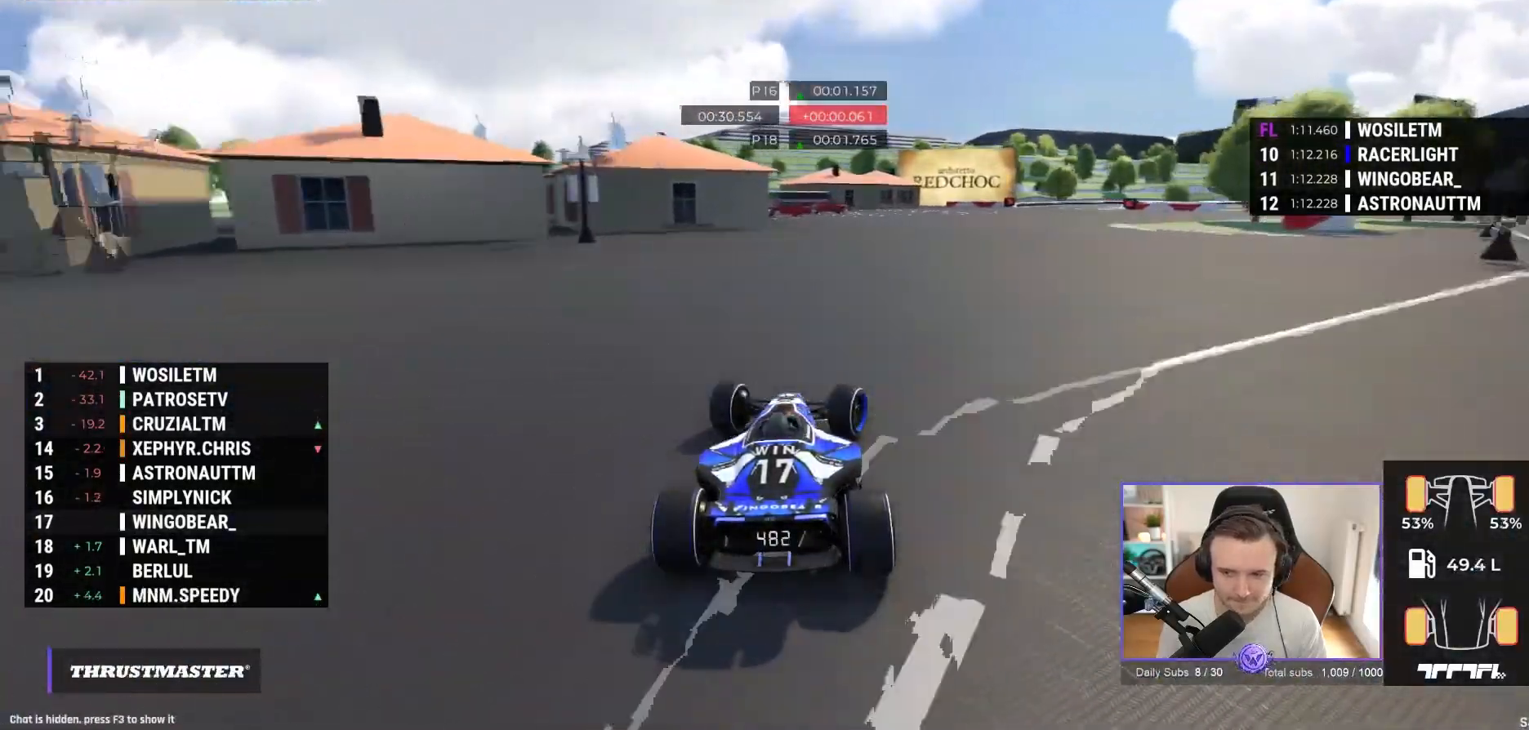
{"dt_ms": 500, "buttons": ["A"], "left_stick": "right", "events": []}
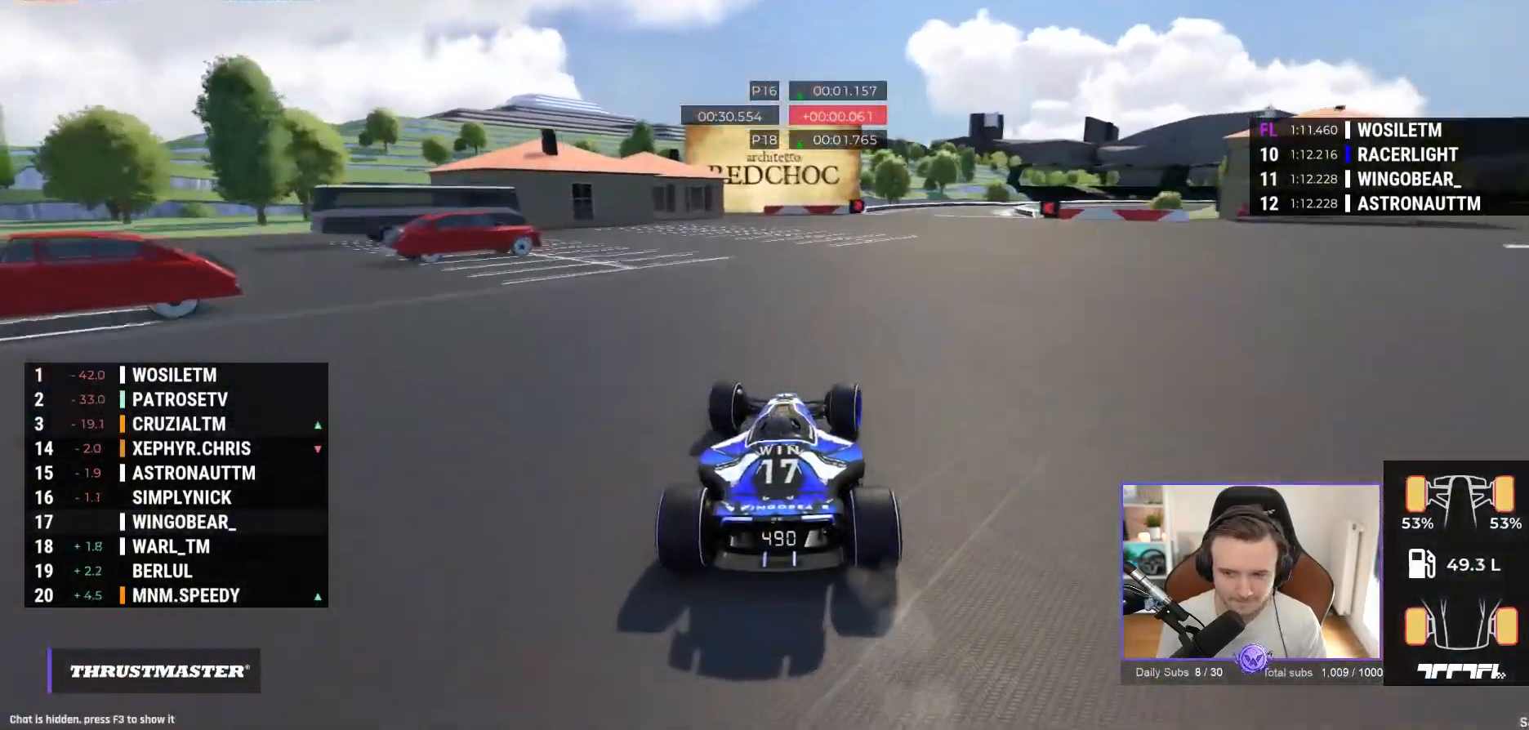
{"dt_ms": 500, "buttons": ["A", "R1"], "left_stick": "right", "events": [[383, "R1", "down"]]}
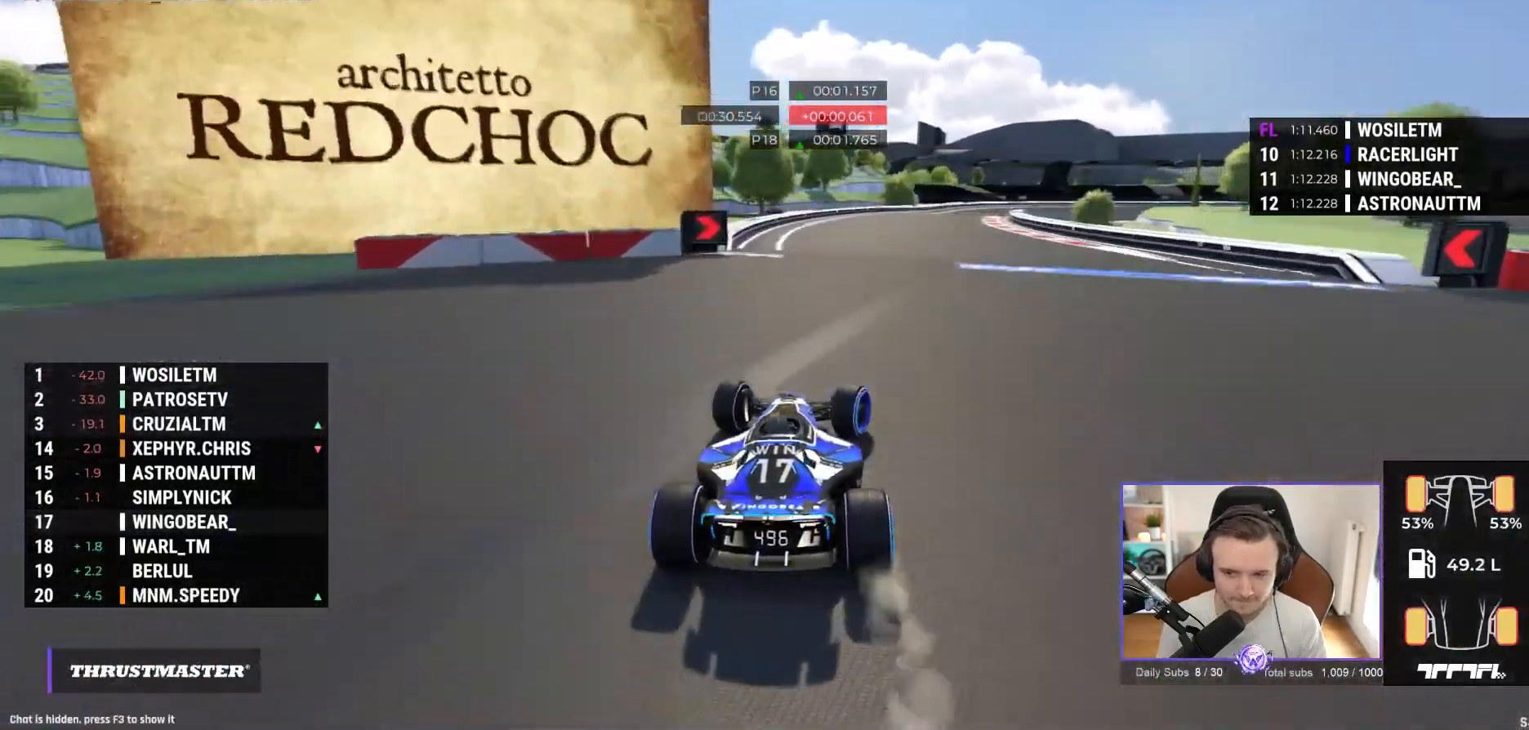
{"dt_ms": 500, "buttons": ["A"], "left_stick": "right", "events": [[100, "R1", "up"], [150, "R1", "down"], [283, "R1", "up"]]}
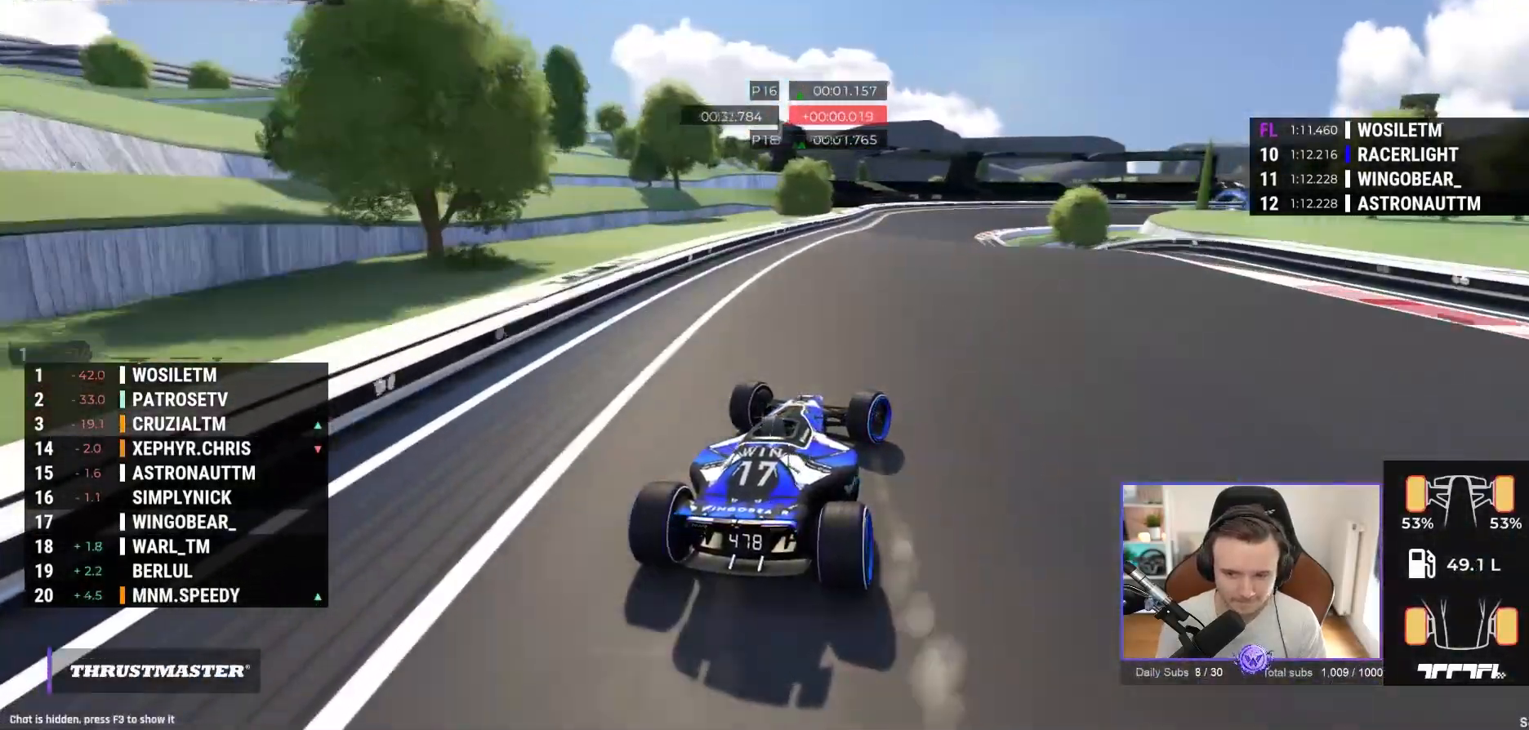
{"dt_ms": 500, "buttons": ["A", "R1"], "left_stick": "right", "events": [[50, "R1", "down"], [200, "R1", "up"], [433, "R1", "down"]]}
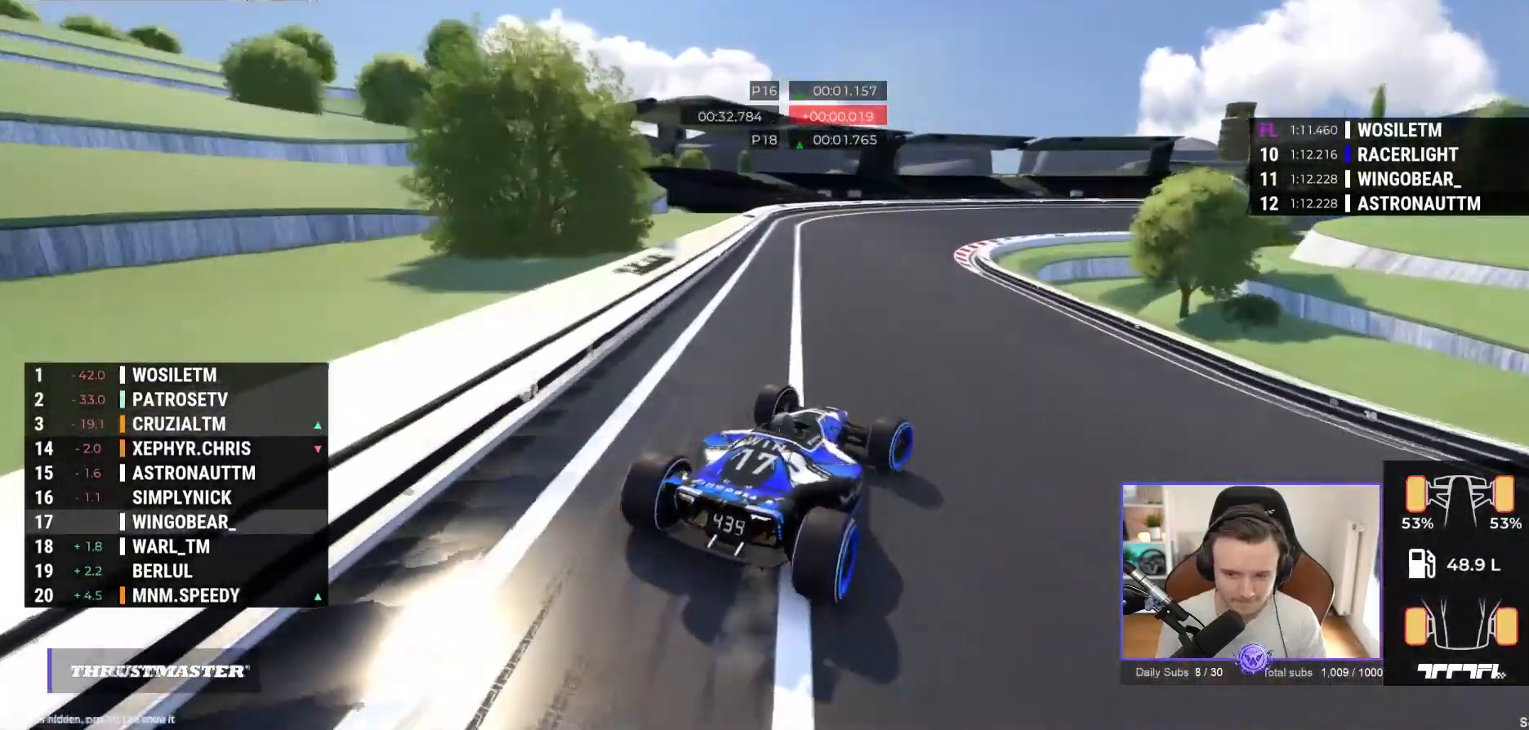
{"dt_ms": 500, "buttons": ["A", "R1"], "left_stick": "right", "events": []}
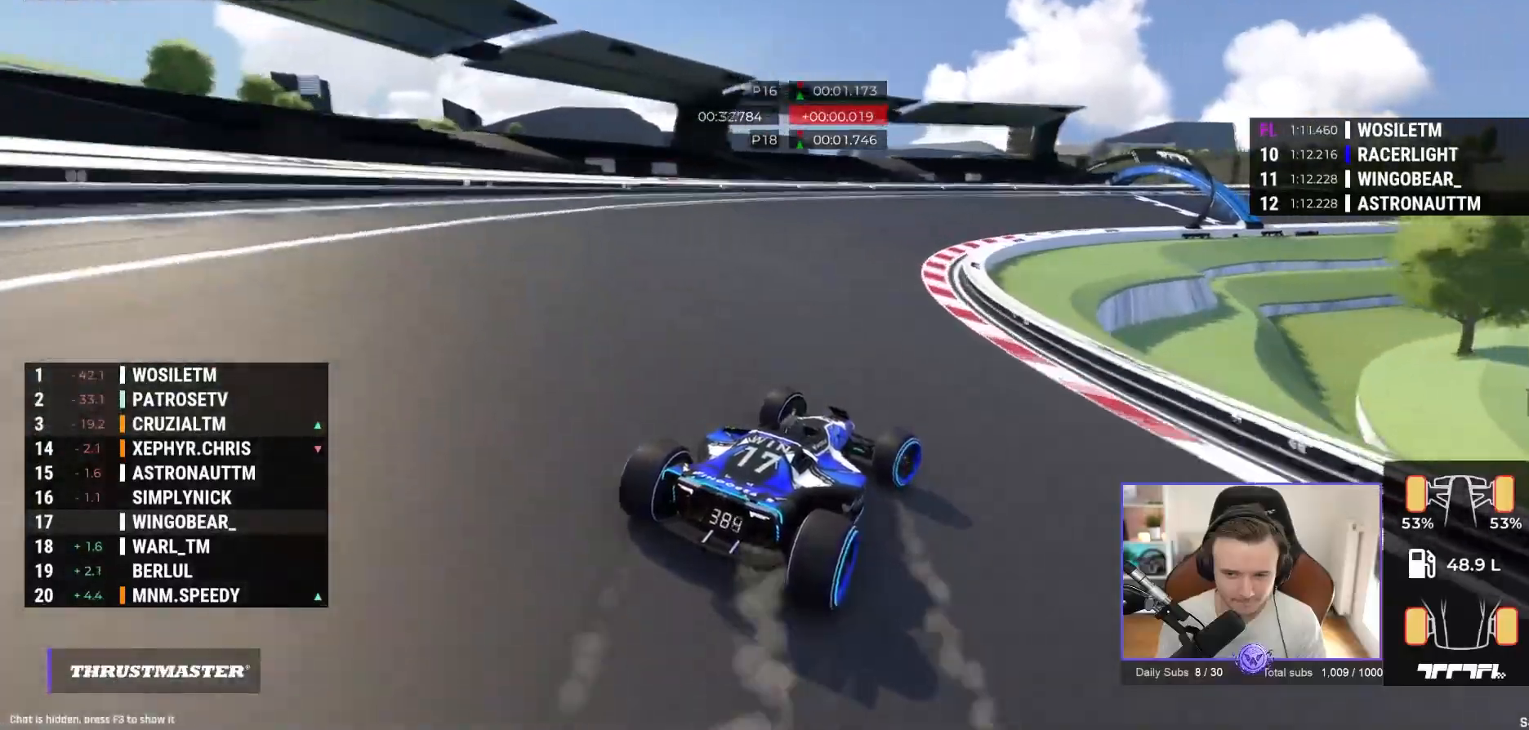
{"dt_ms": 500, "buttons": ["A"], "left_stick": "right", "events": [[67, "R1", "up"], [317, "R1", "down"], [417, "R1", "up"]]}
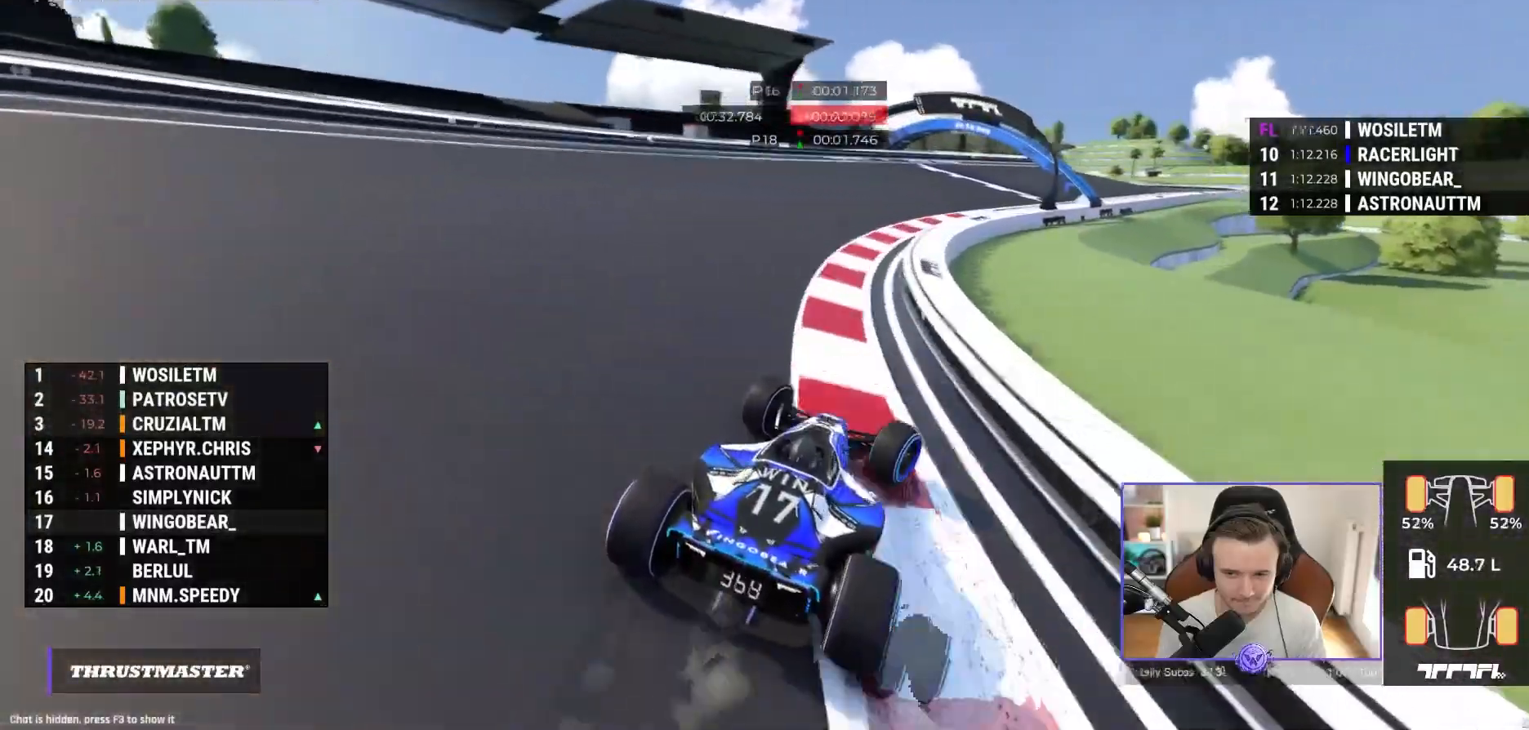
{"dt_ms": 500, "buttons": ["A"], "left_stick": "right", "events": [[100, "R1", "down"], [233, "R1", "up"]]}
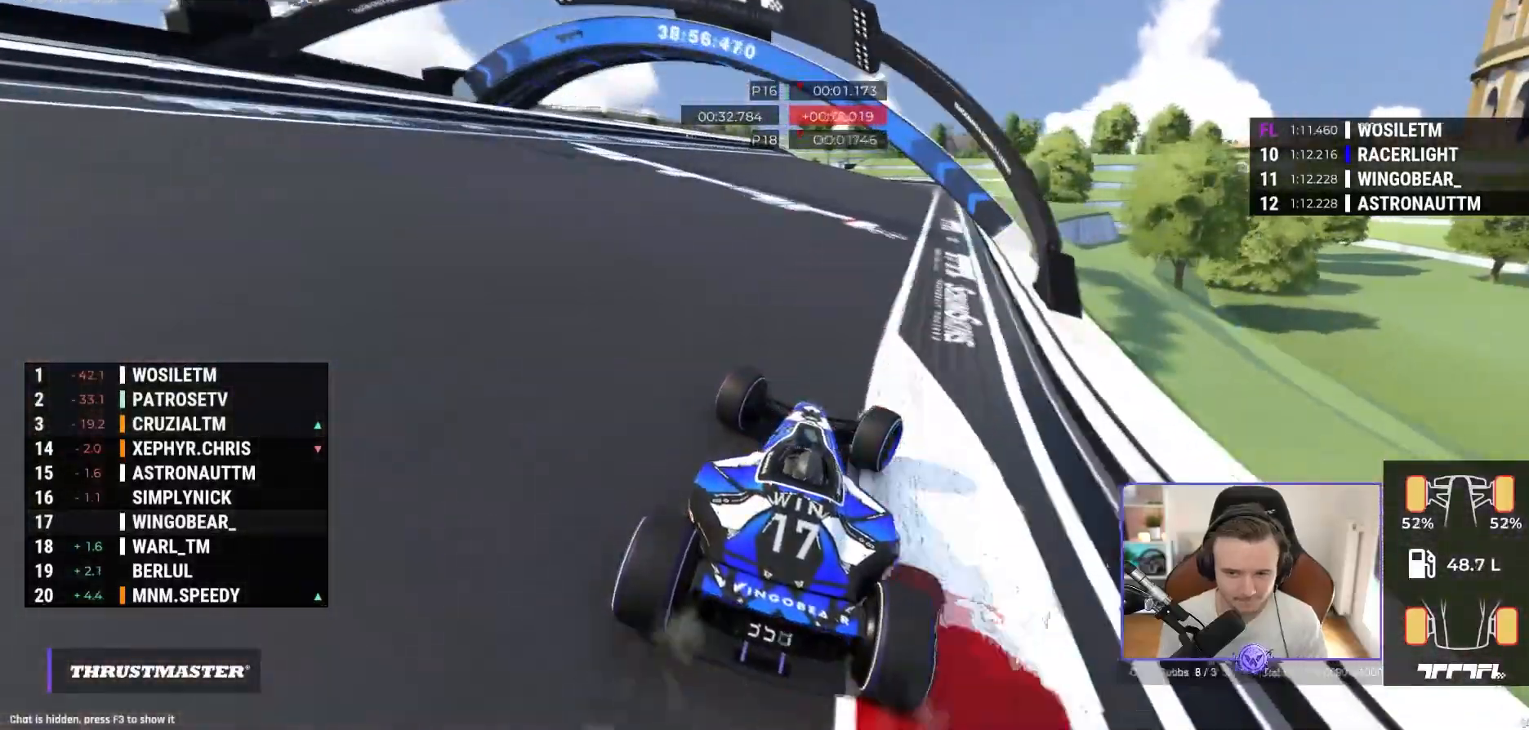
{"dt_ms": 500, "buttons": ["A"], "left_stick": "left", "events": [[233, "left_stick", "center"], [300, "left_stick", "left"]]}
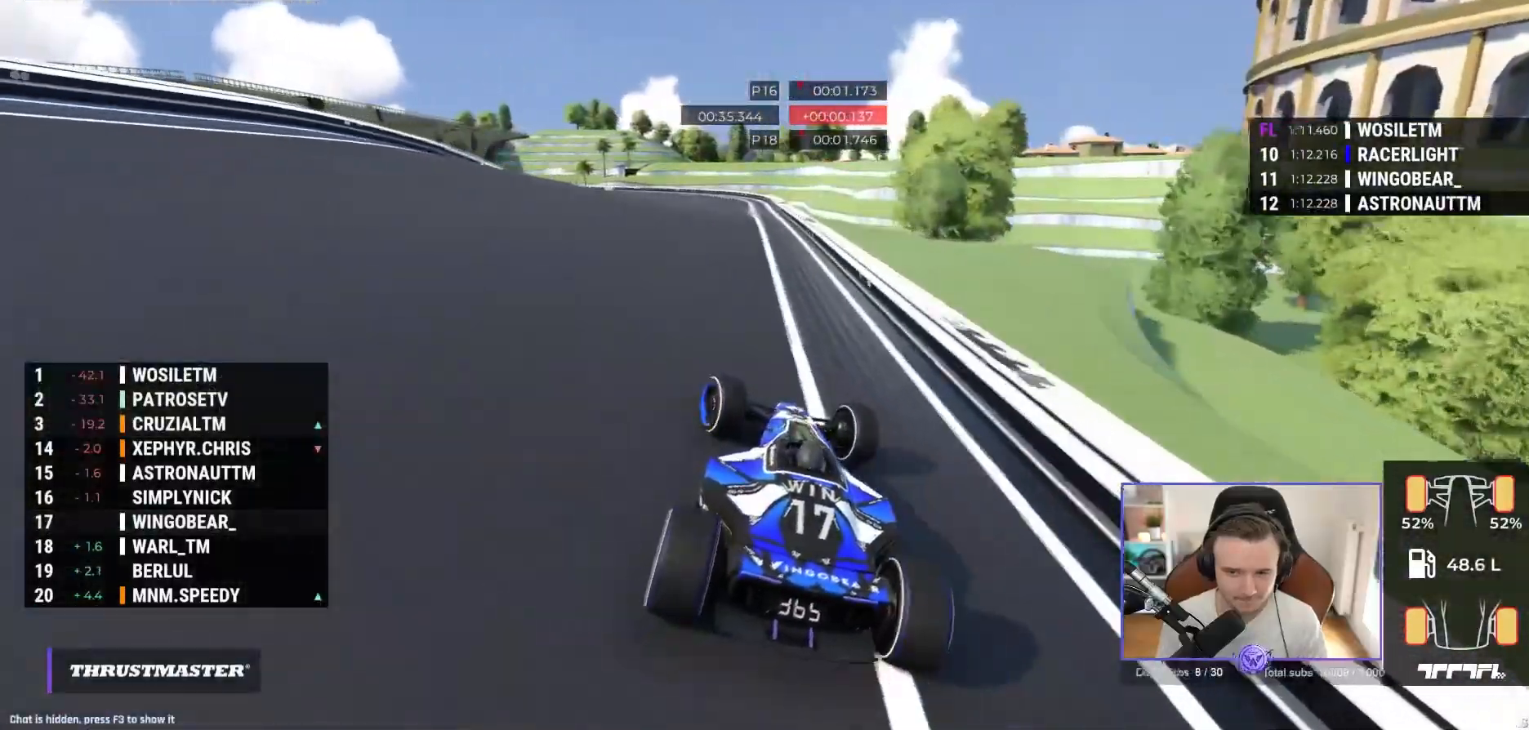
{"dt_ms": 500, "buttons": ["A", "R1"], "left_stick": "up-left", "events": [[167, "left_stick", "center"], [200, "R1", "down"], [250, "left_stick", "up-left"]]}
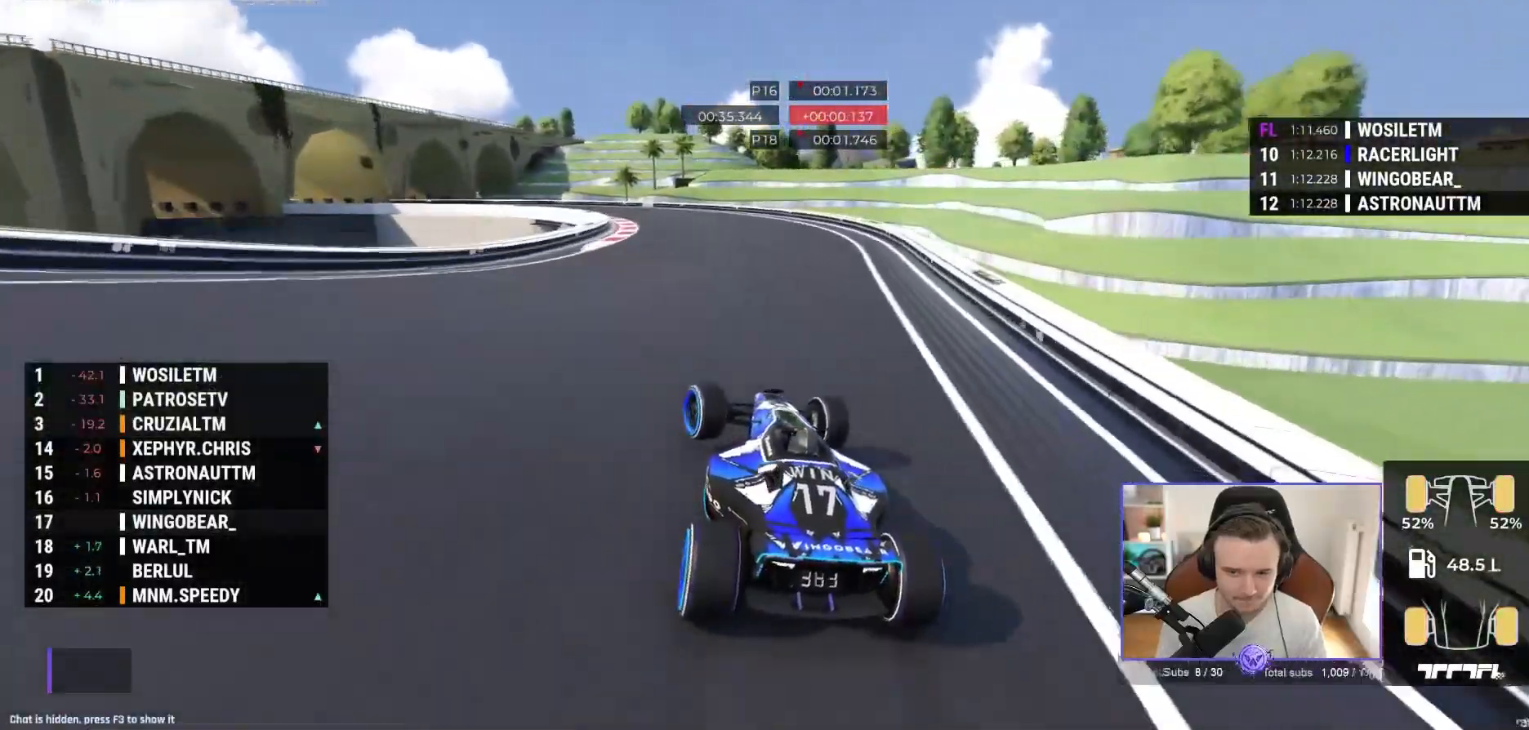
{"dt_ms": 500, "buttons": ["A"], "left_stick": "up-left", "events": [[50, "R1", "up"], [250, "R1", "down"], [467, "R1", "up"]]}
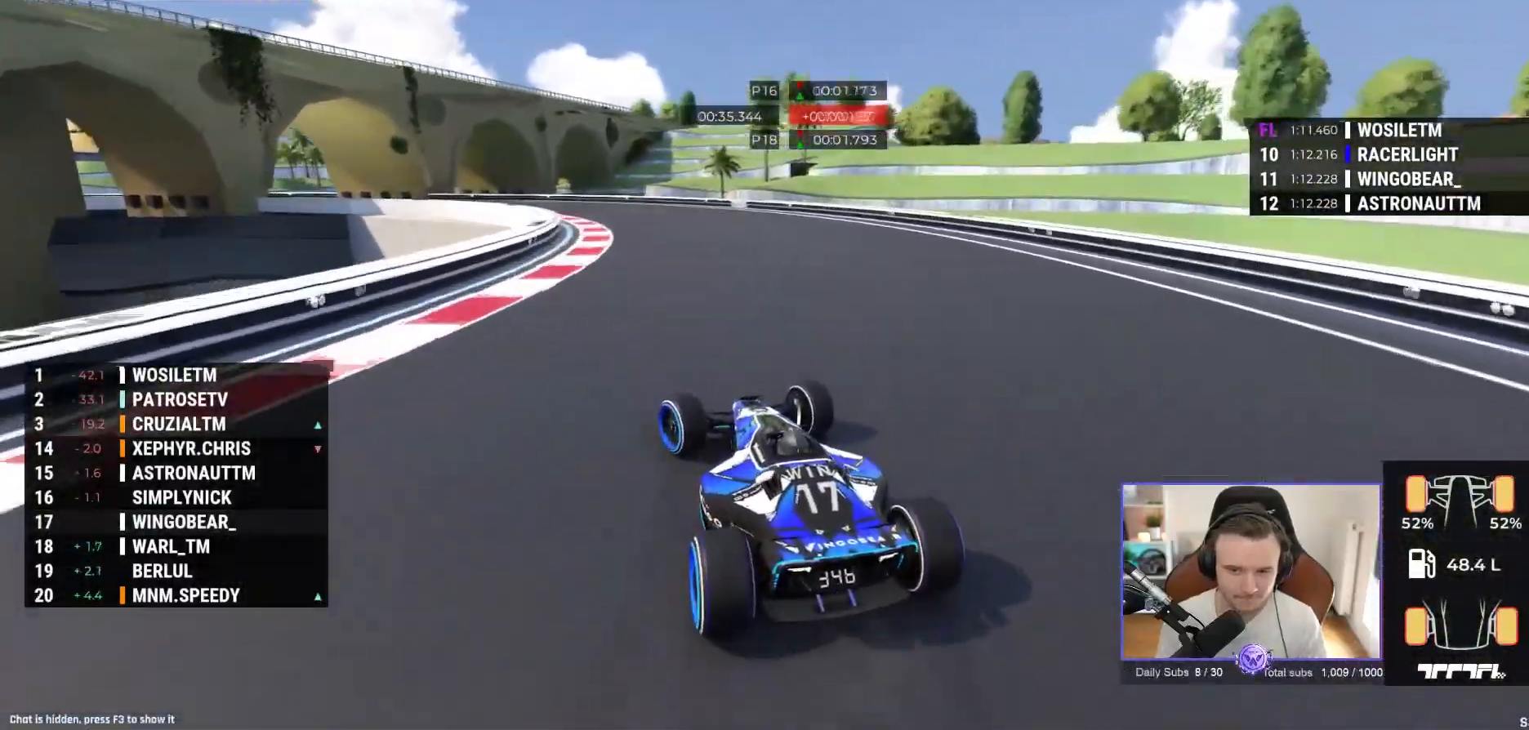
{"dt_ms": 500, "buttons": ["A"], "left_stick": "up-left", "events": []}
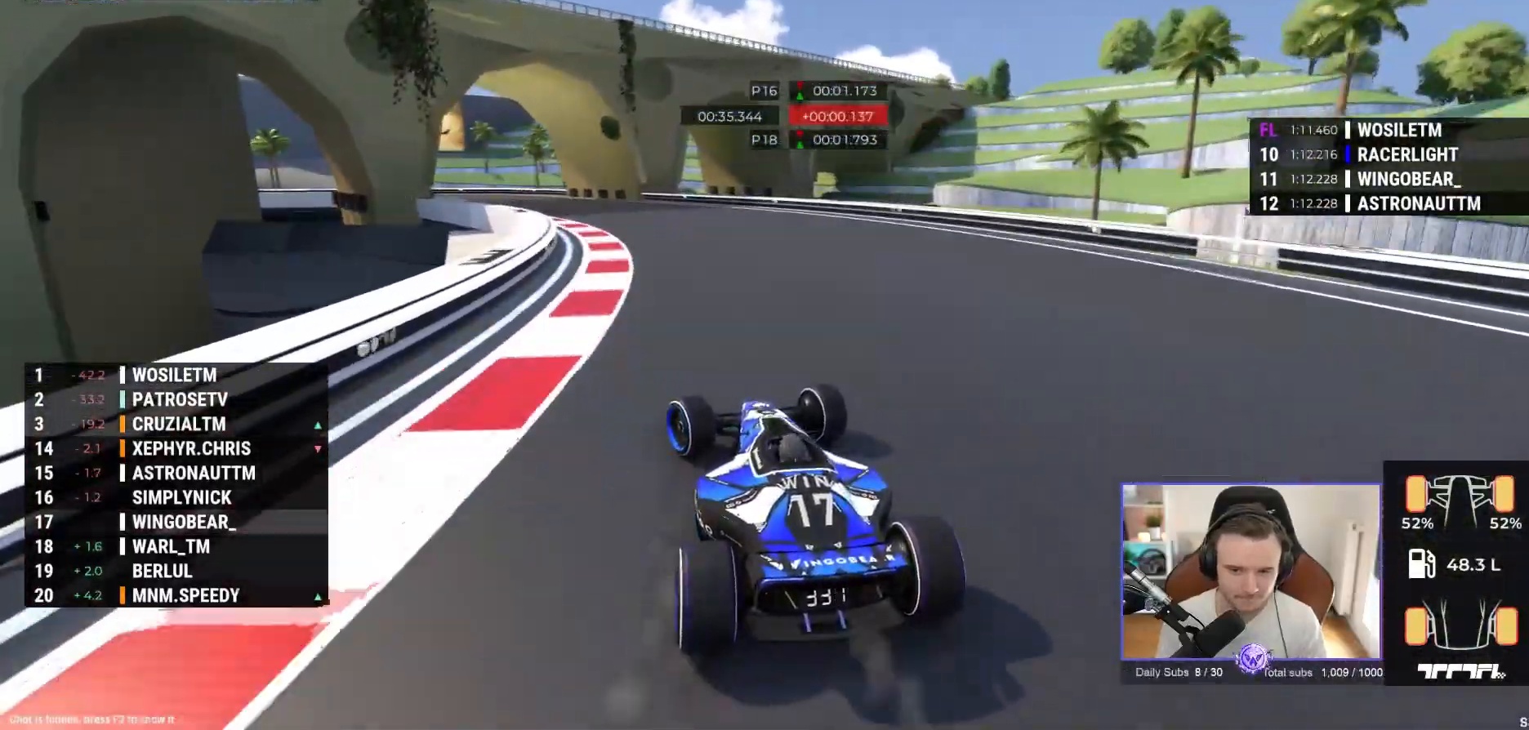
{"dt_ms": 500, "buttons": ["A"], "left_stick": "up-left", "events": []}
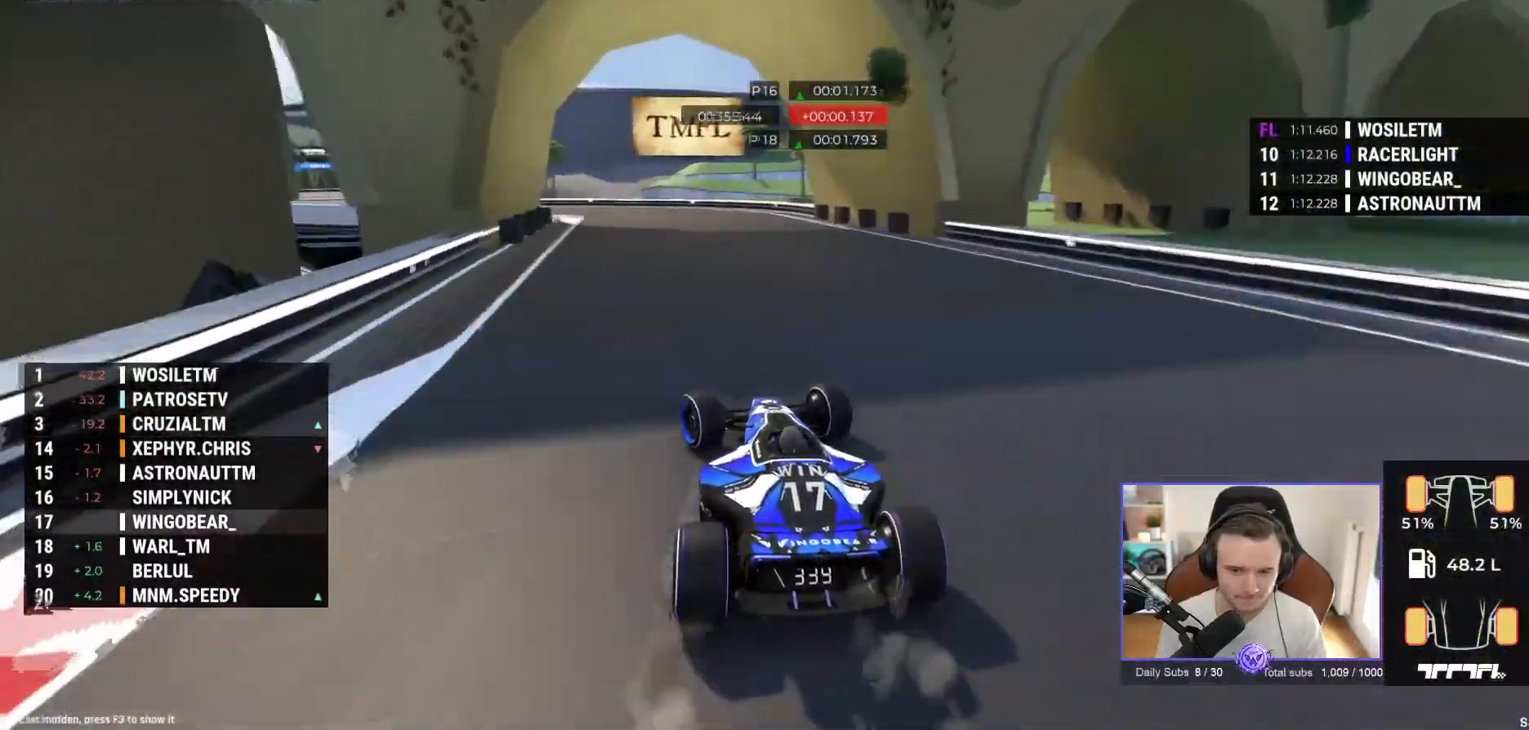
{"dt_ms": 500, "buttons": ["A"], "left_stick": "up-left", "events": [[33, "A", "up"], [100, "A", "down"]]}
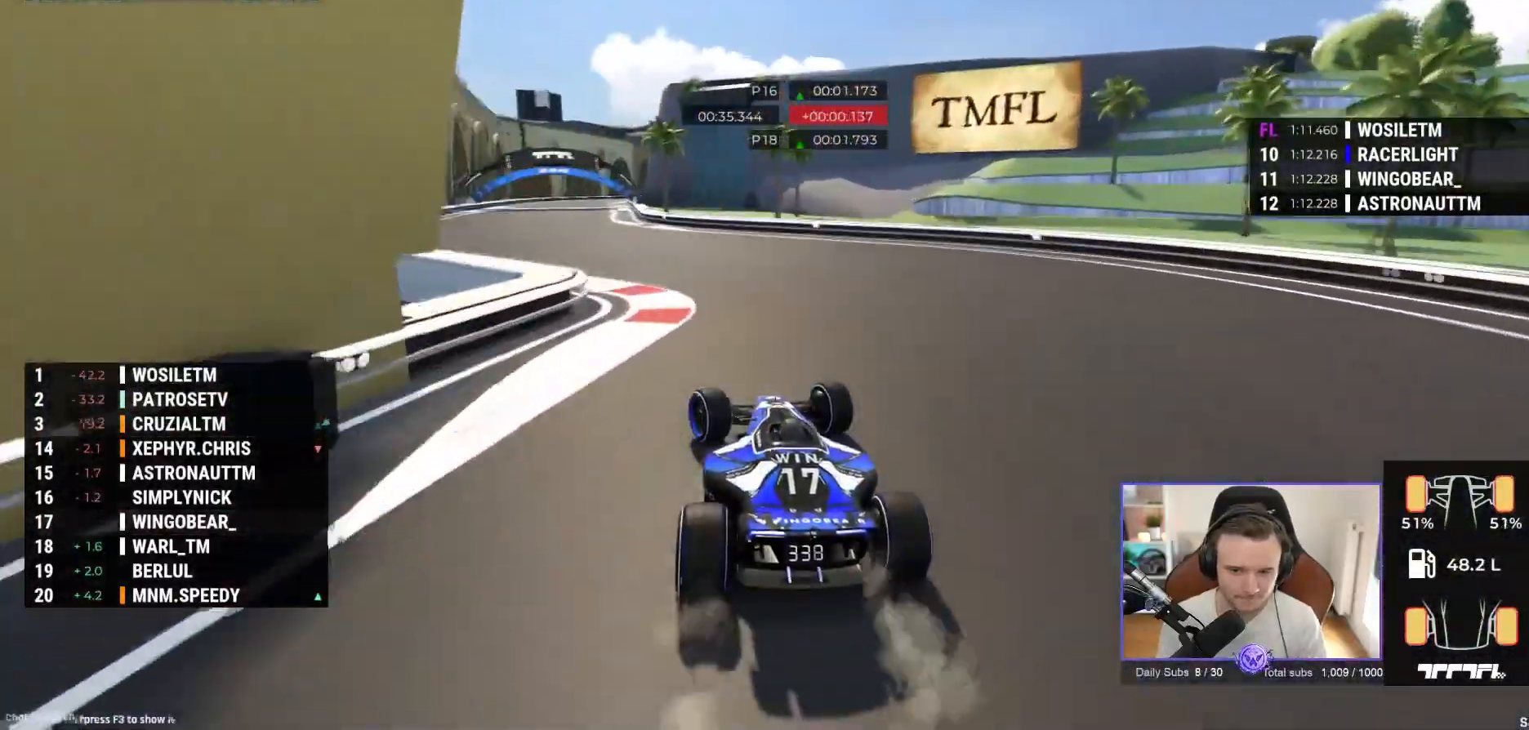
{"dt_ms": 500, "buttons": ["A"], "left_stick": "right", "events": [[133, "left_stick", "left"], [500, "left_stick", "right"]]}
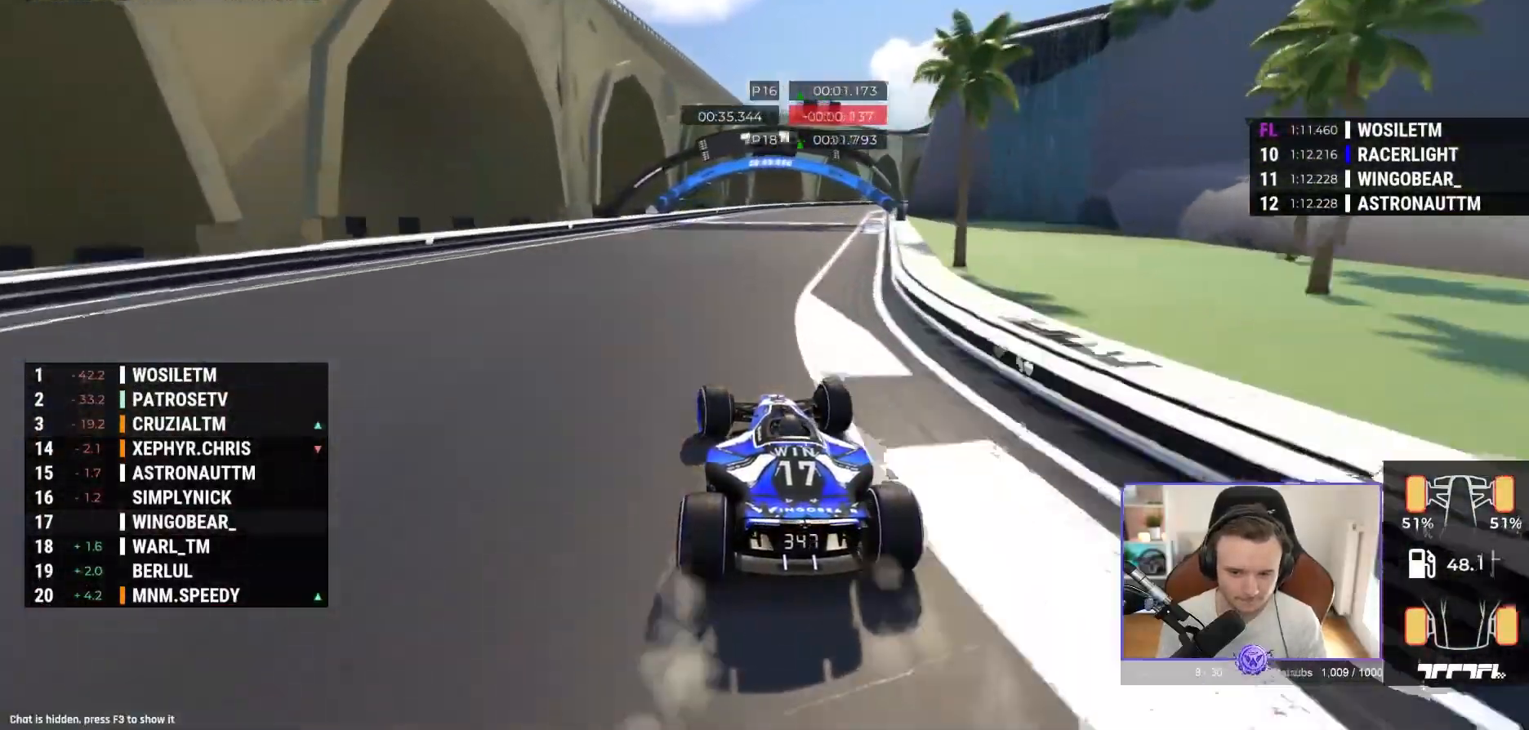
{"dt_ms": 500, "buttons": ["A"], "left_stick": "right", "events": []}
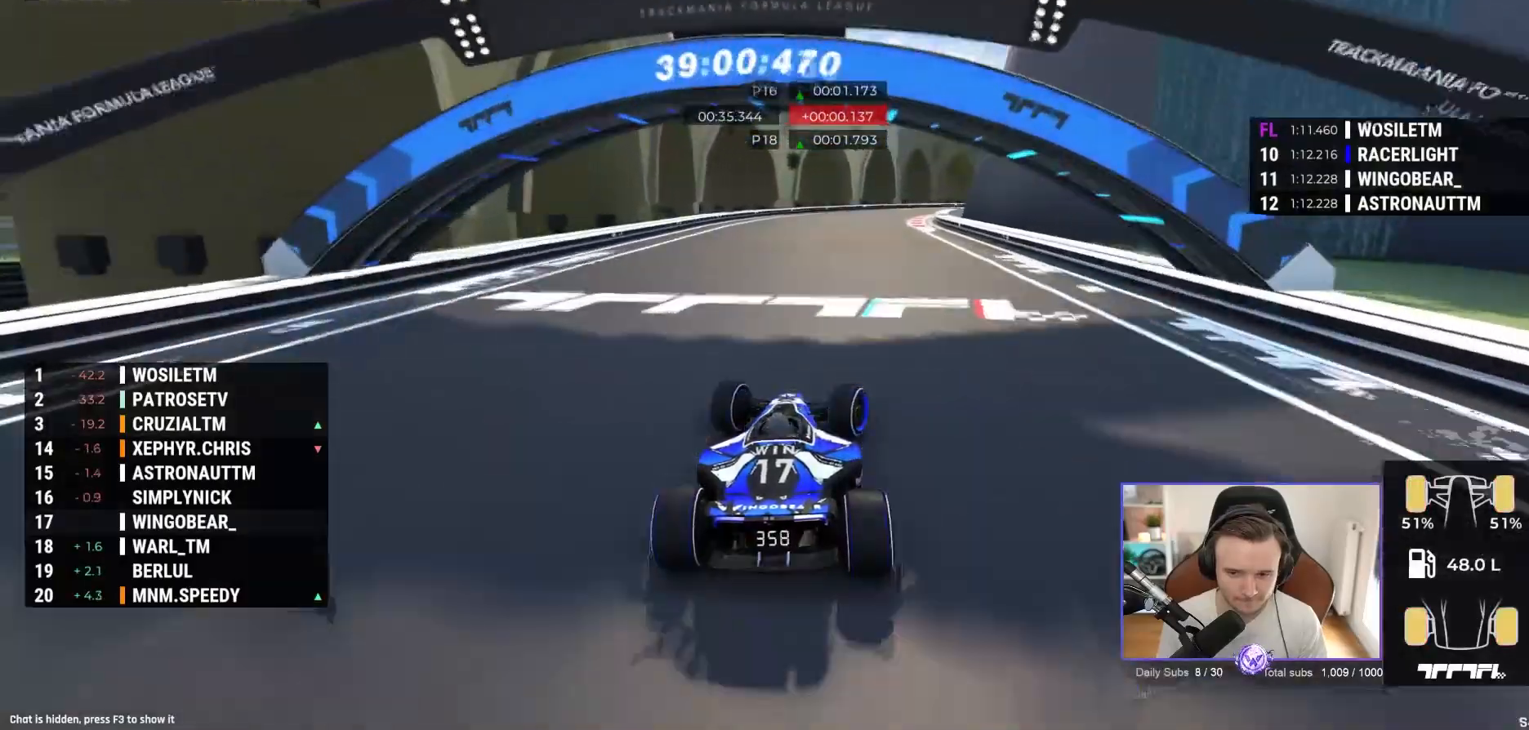
{"dt_ms": 500, "buttons": ["A", "R1", "R2"], "left_stick": "right"}
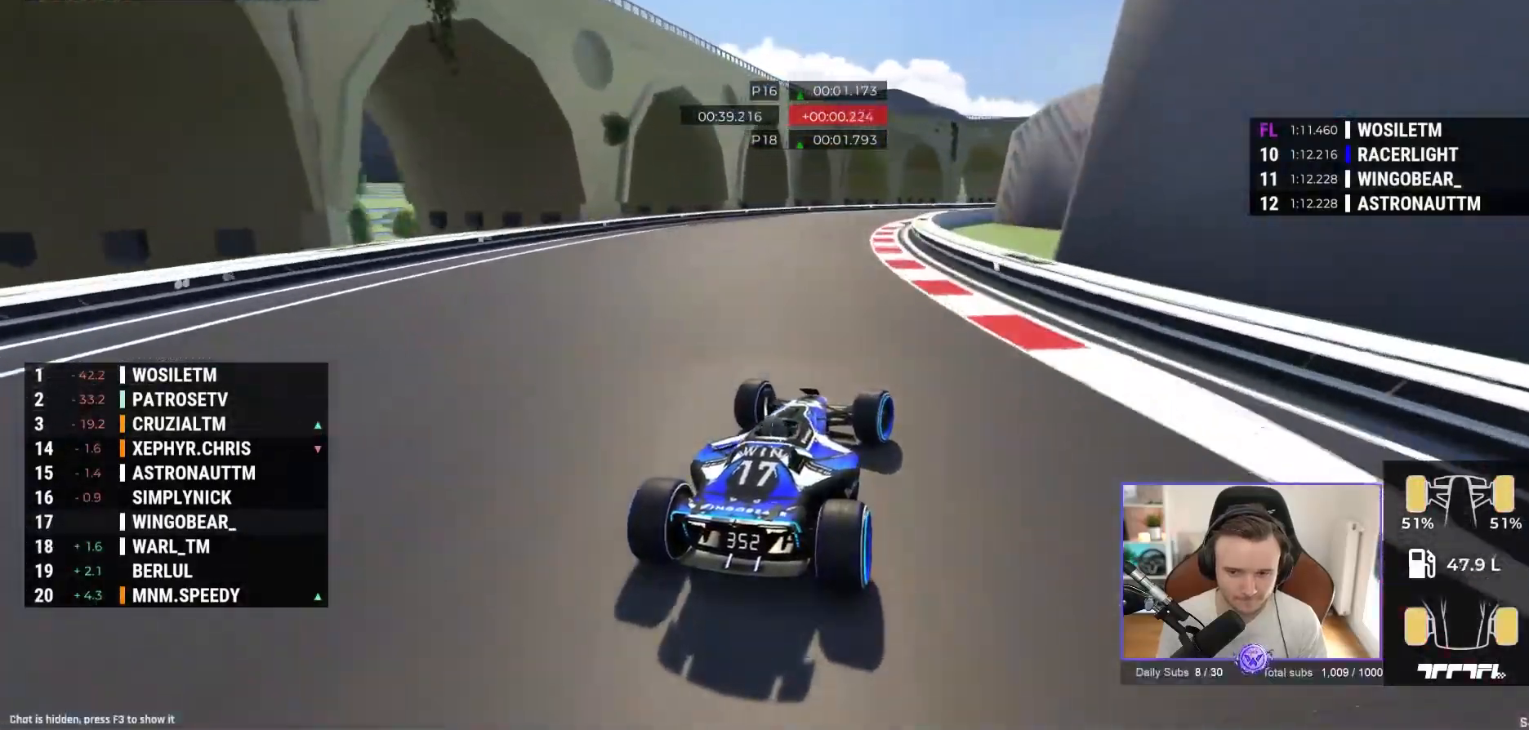
{"dt_ms": 500, "buttons": ["A", "R1"], "left_stick": "right", "events": [[83, "R2", "up"]]}
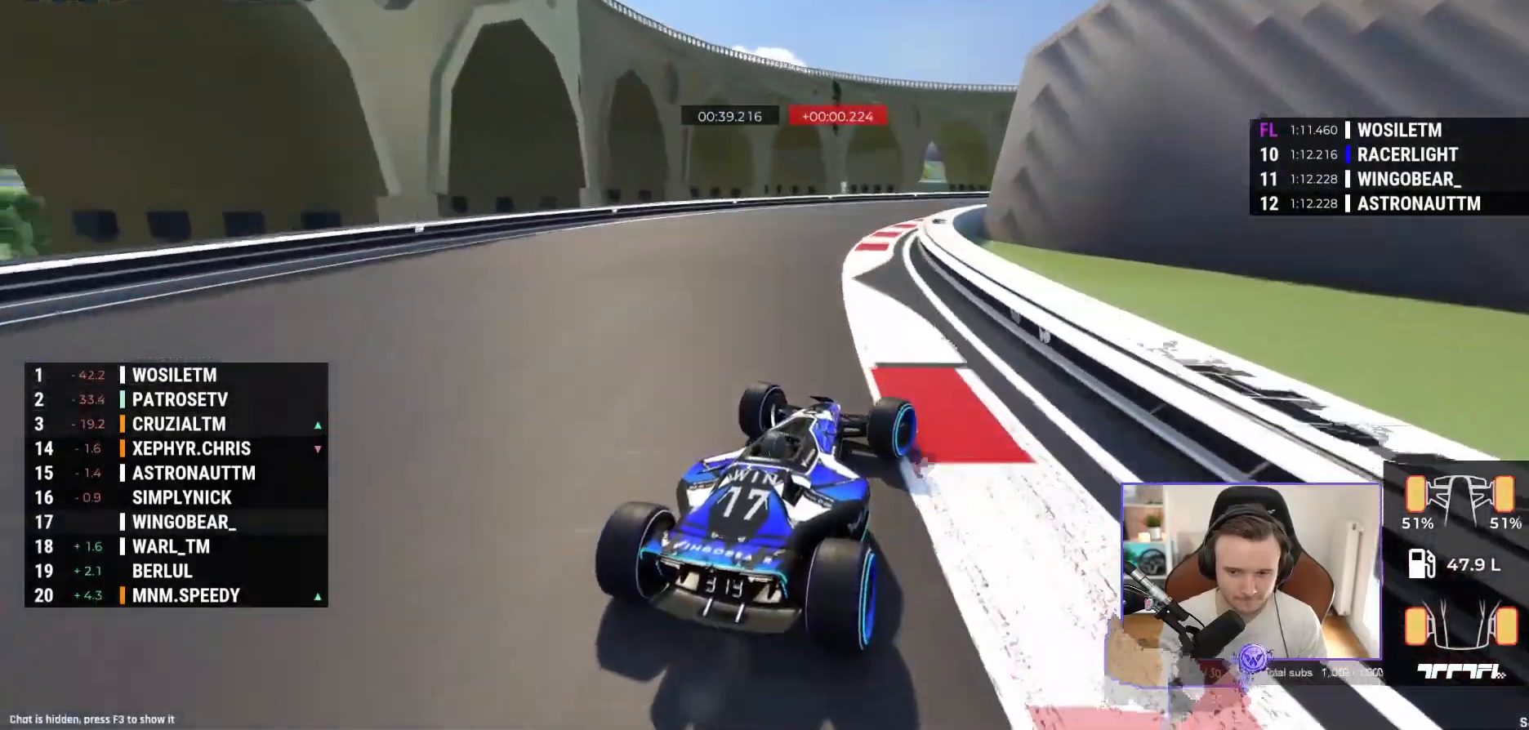
{"dt_ms": 500, "buttons": ["A"], "left_stick": "right", "events": [[250, "R1", "up"]]}